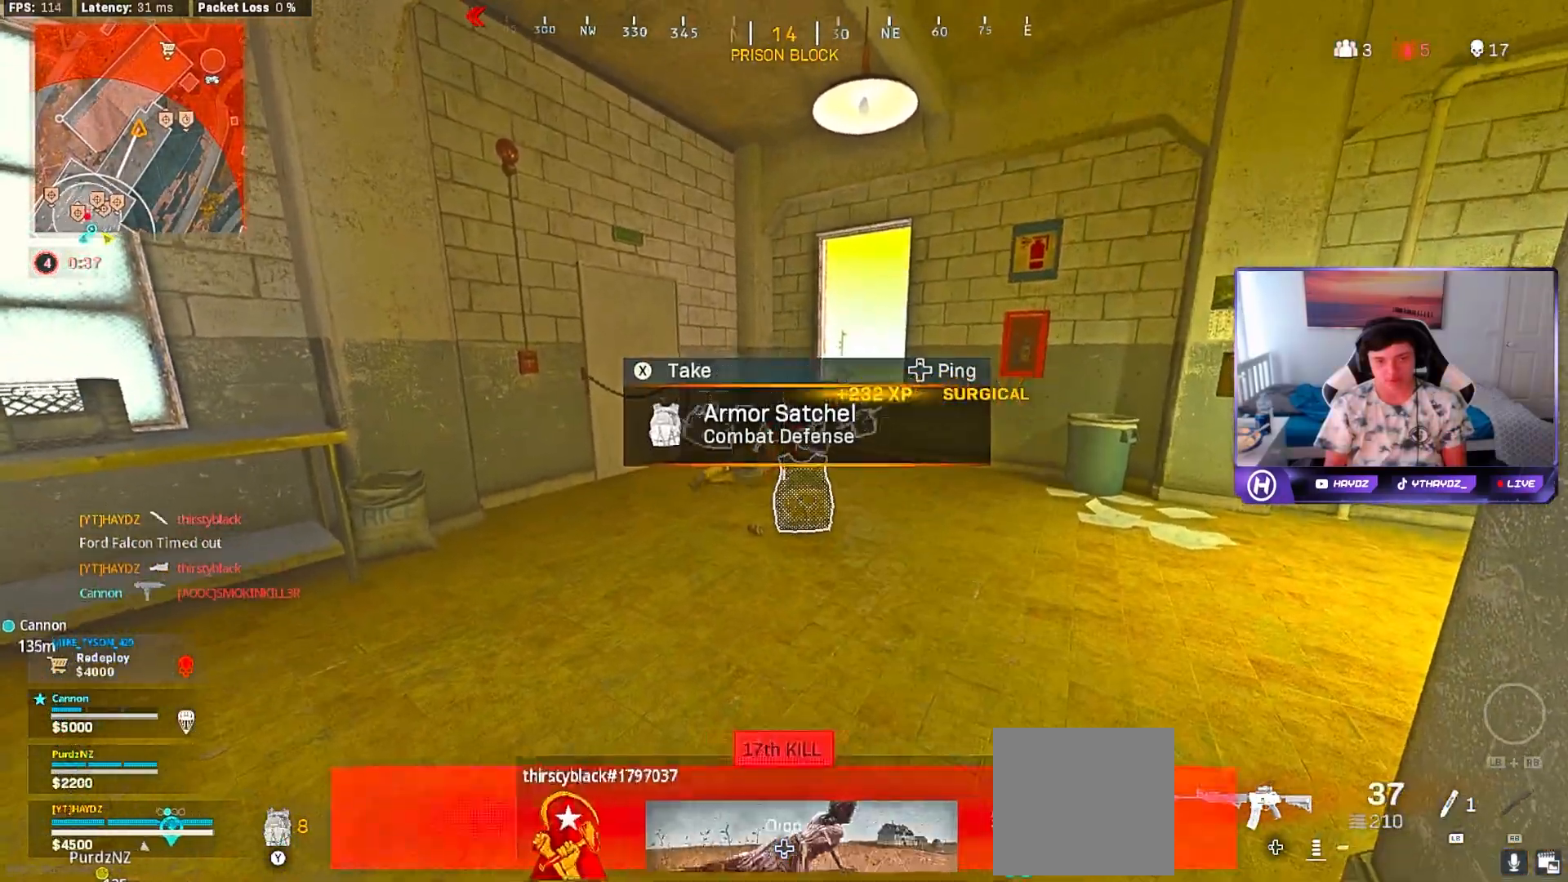
Gameplay with a controller (Xbox layout); each line is a JSON object with the inputs held at the frame after it. "events" lists button and stick changes between this image and that frame as [ms after this image, input, new state], when the widget could be followed in between.
{"buttons": ["L3"], "left_stick": "up", "right_stick": "center", "events": [[33, "Y", "down"], [33, "left_stick", "up"], [100, "Y", "up"], [150, "L3", "down"], [150, "Y", "down"], [233, "L3", "up"], [233, "Y", "up"], [283, "L3", "down"], [383, "L3", "up"], [467, "L3", "down"]]}
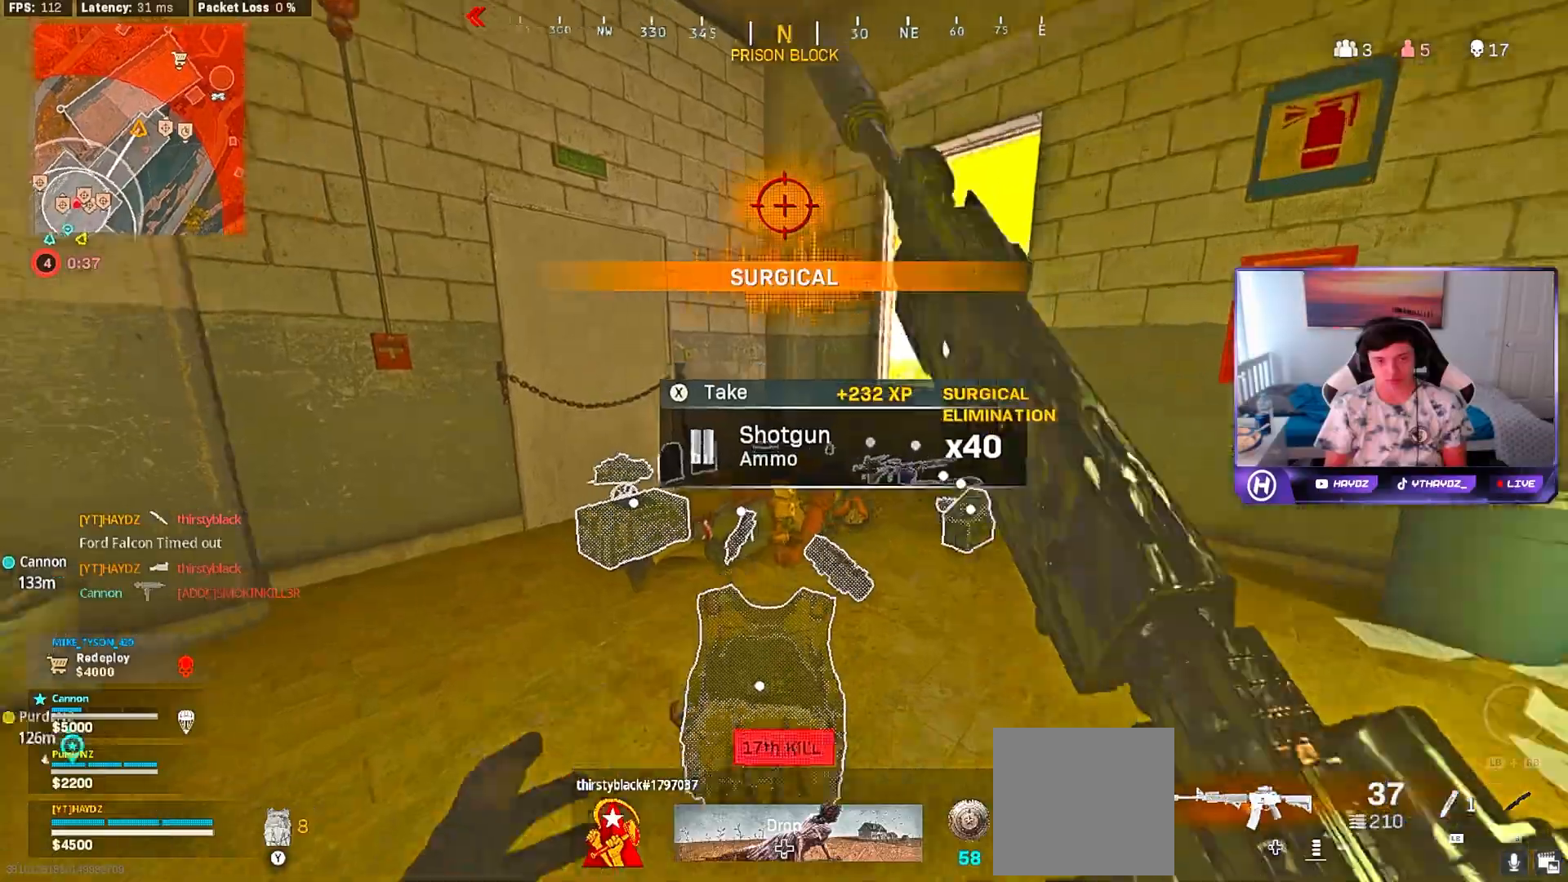
{"buttons": ["R3"], "left_stick": "down-left", "right_stick": "right", "events": [[50, "L3", "up"], [83, "R3", "down"], [100, "L3", "down"], [167, "R3", "up"], [200, "L3", "up"], [217, "right_stick", "right"], [267, "left_stick", "up-left"], [433, "left_stick", "down-left"], [467, "R3", "down"]]}
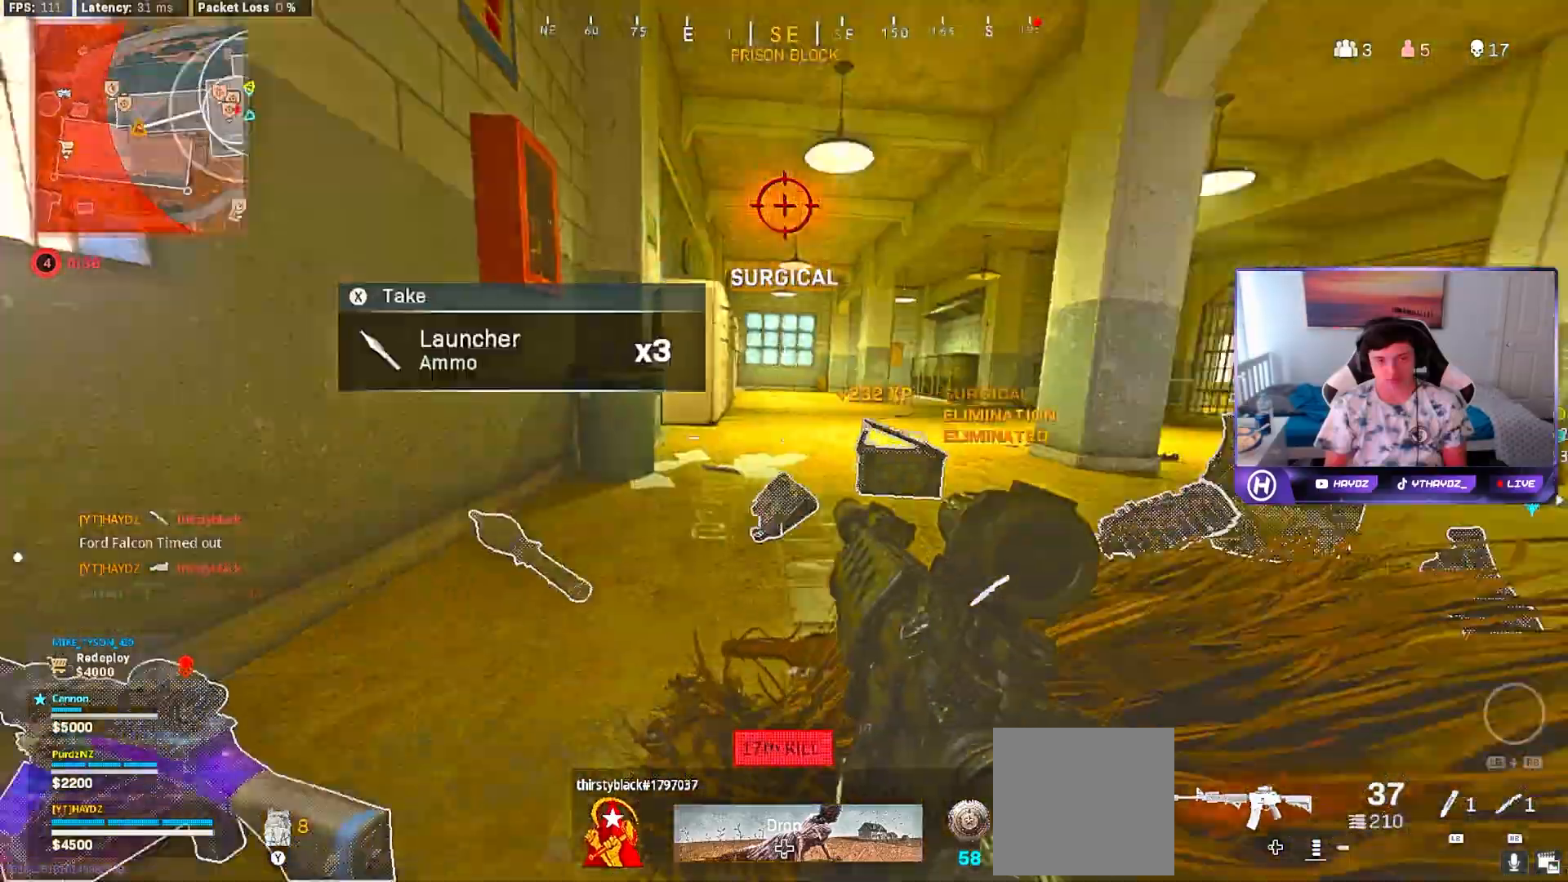
{"buttons": [], "left_stick": "up-left", "right_stick": "center", "events": [[50, "R3", "up"], [50, "left_stick", "down-right"], [67, "right_stick", "center"], [150, "R3", "down"], [167, "left_stick", "left"], [250, "R3", "up"], [317, "left_stick", "up-left"]]}
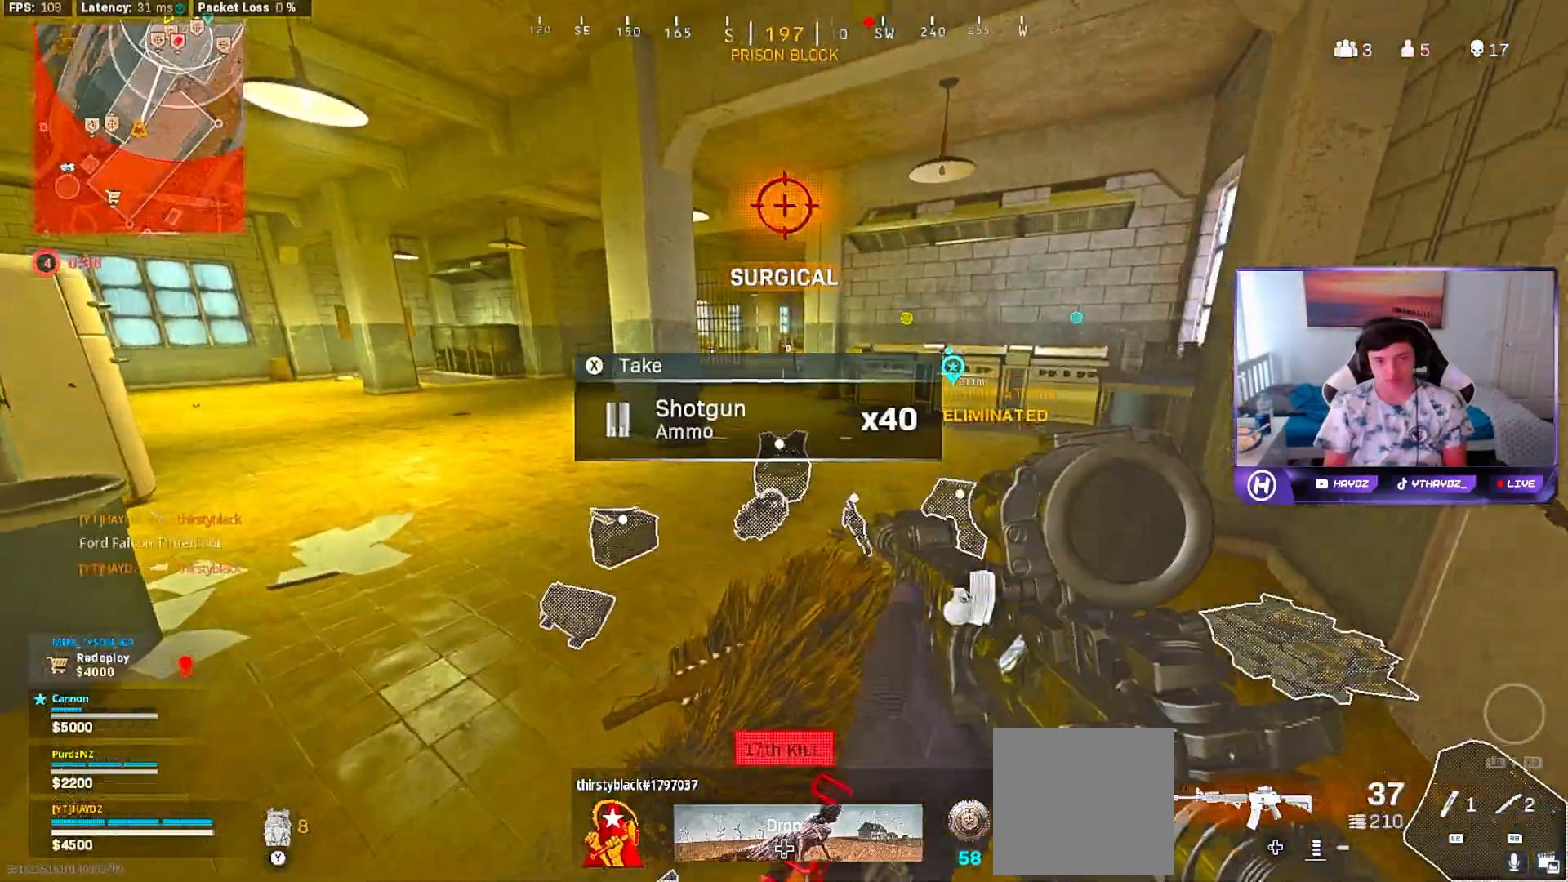
{"buttons": [], "left_stick": "up-left", "right_stick": "down-right", "events": [[50, "left_stick", "left"], [83, "X", "down"], [150, "X", "up"], [200, "left_stick", "right"], [233, "X", "down"], [300, "X", "up"], [450, "right_stick", "down-right"], [467, "left_stick", "up-left"]]}
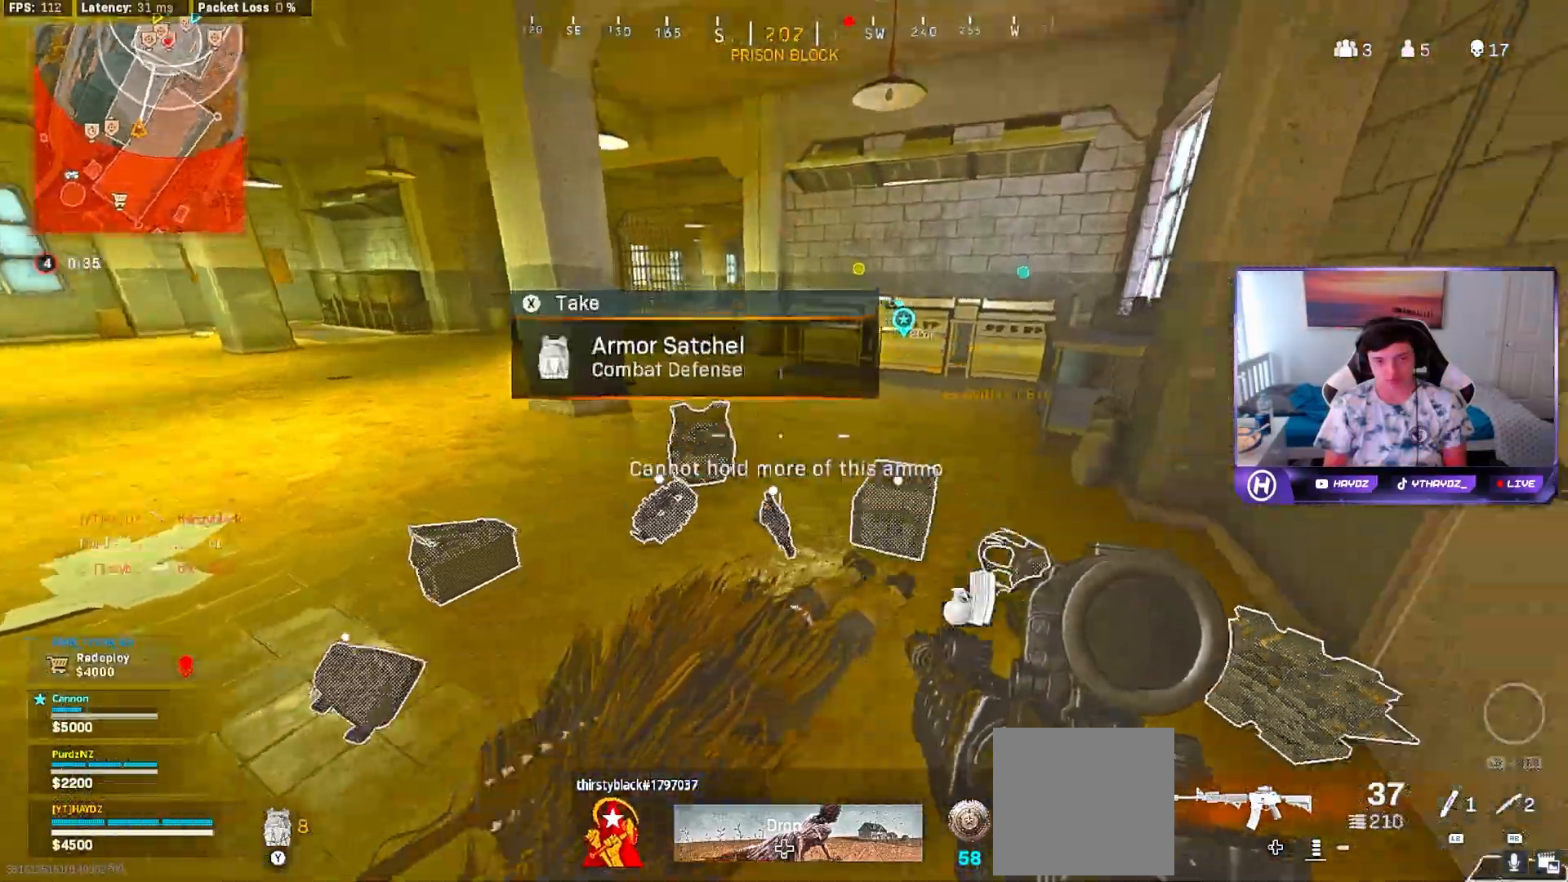
{"buttons": ["X"], "left_stick": "left", "right_stick": "center", "events": [[83, "right_stick", "center"], [133, "left_stick", "right"], [167, "X", "down"], [233, "X", "up"], [333, "X", "down"], [383, "left_stick", "up-left"], [417, "X", "up"], [483, "left_stick", "left"], [500, "X", "down"]]}
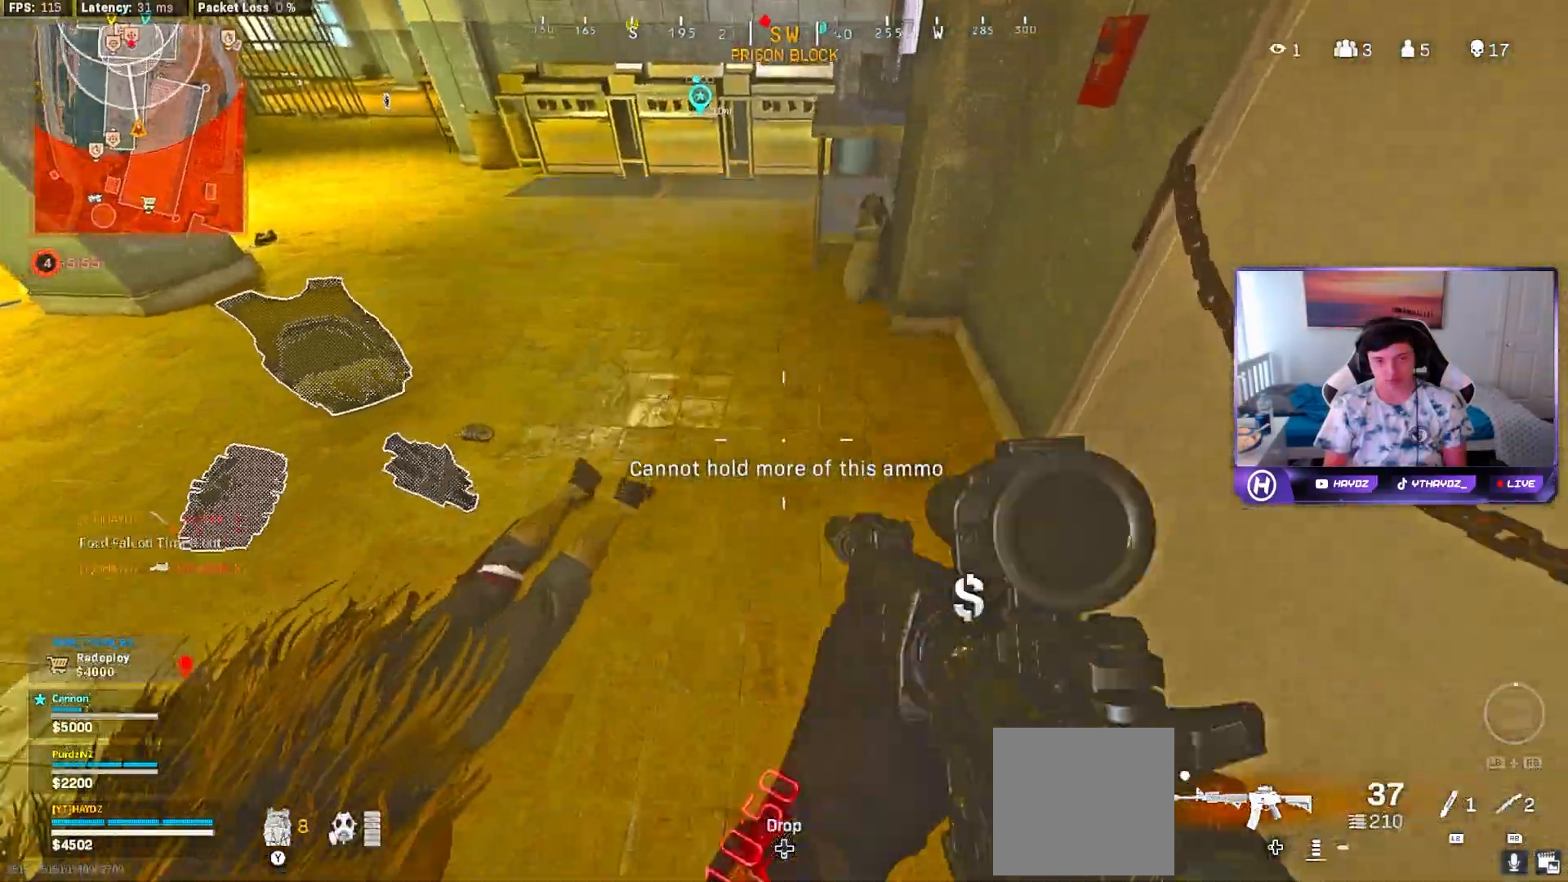
{"buttons": [], "left_stick": "left", "right_stick": "center", "events": [[83, "X", "up"], [183, "X", "down"], [267, "X", "up"], [350, "X", "down"], [433, "X", "up"]]}
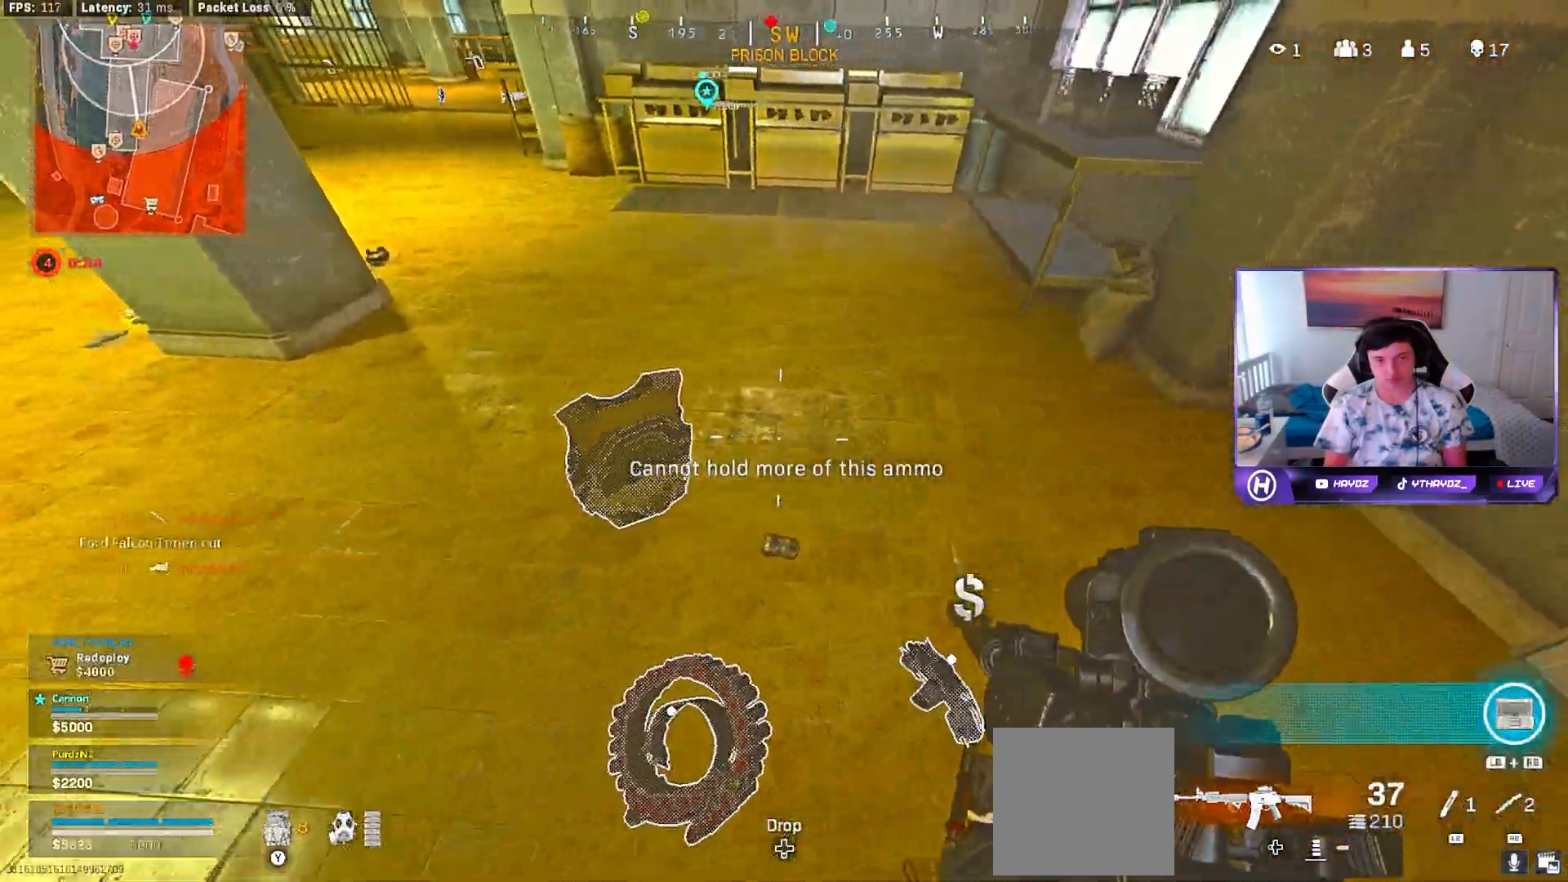
{"buttons": [], "left_stick": "right", "right_stick": "right", "events": [[33, "X", "down"], [117, "X", "up"], [167, "left_stick", "down-right"], [183, "X", "down"], [250, "X", "up"], [333, "left_stick", "right"], [383, "right_stick", "right"]]}
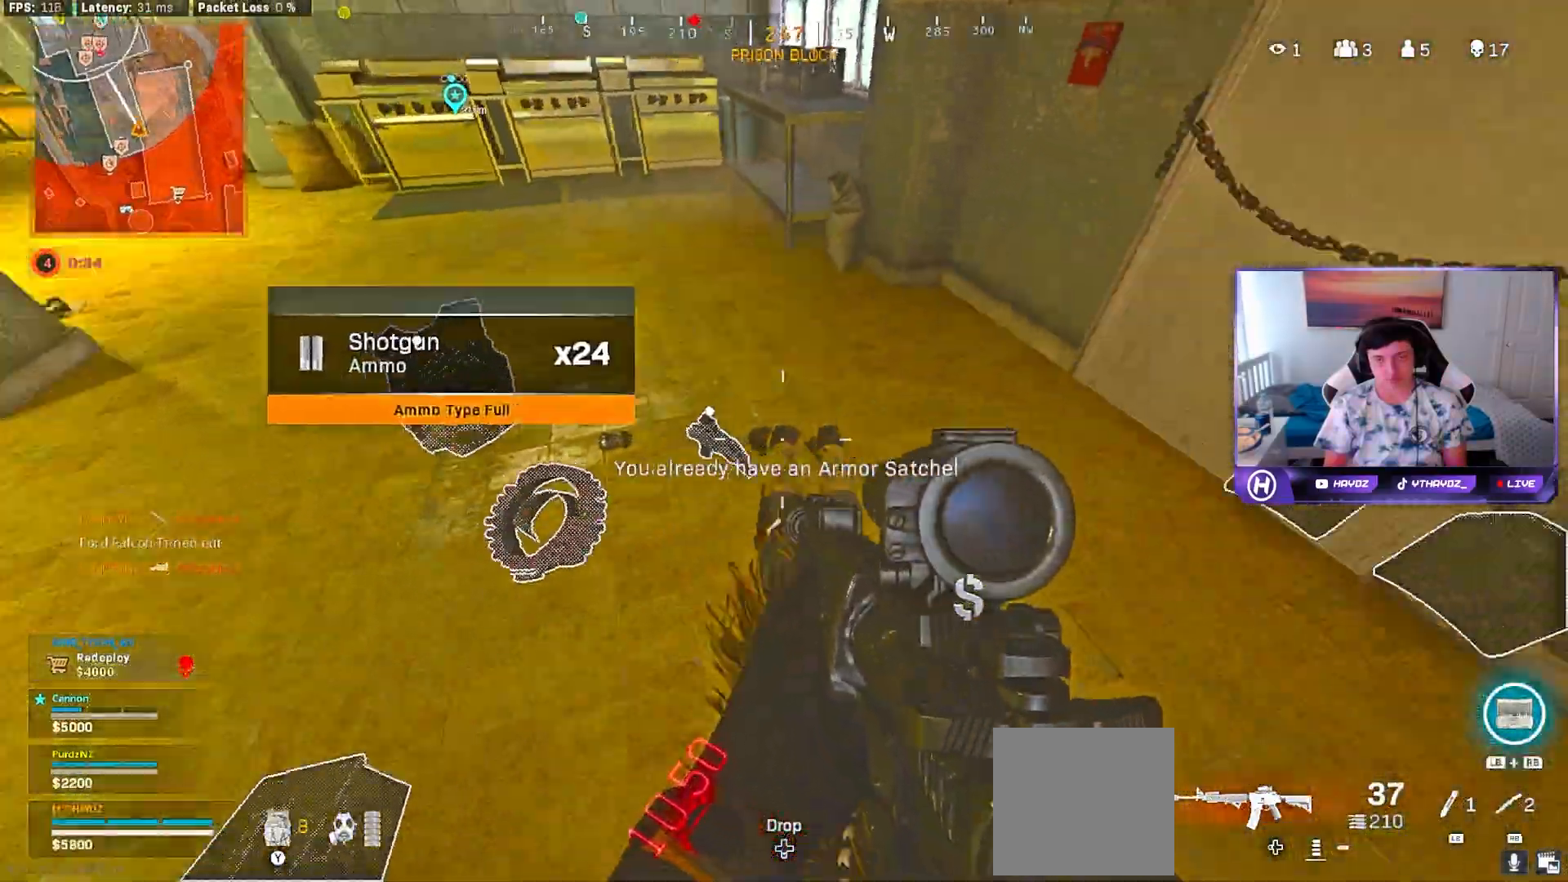
{"buttons": [], "left_stick": "up", "right_stick": "center", "events": [[33, "left_stick", "up-right"], [133, "right_stick", "left"], [317, "left_stick", "down-left"], [367, "right_stick", "center"], [433, "left_stick", "up-left"], [483, "left_stick", "up"]]}
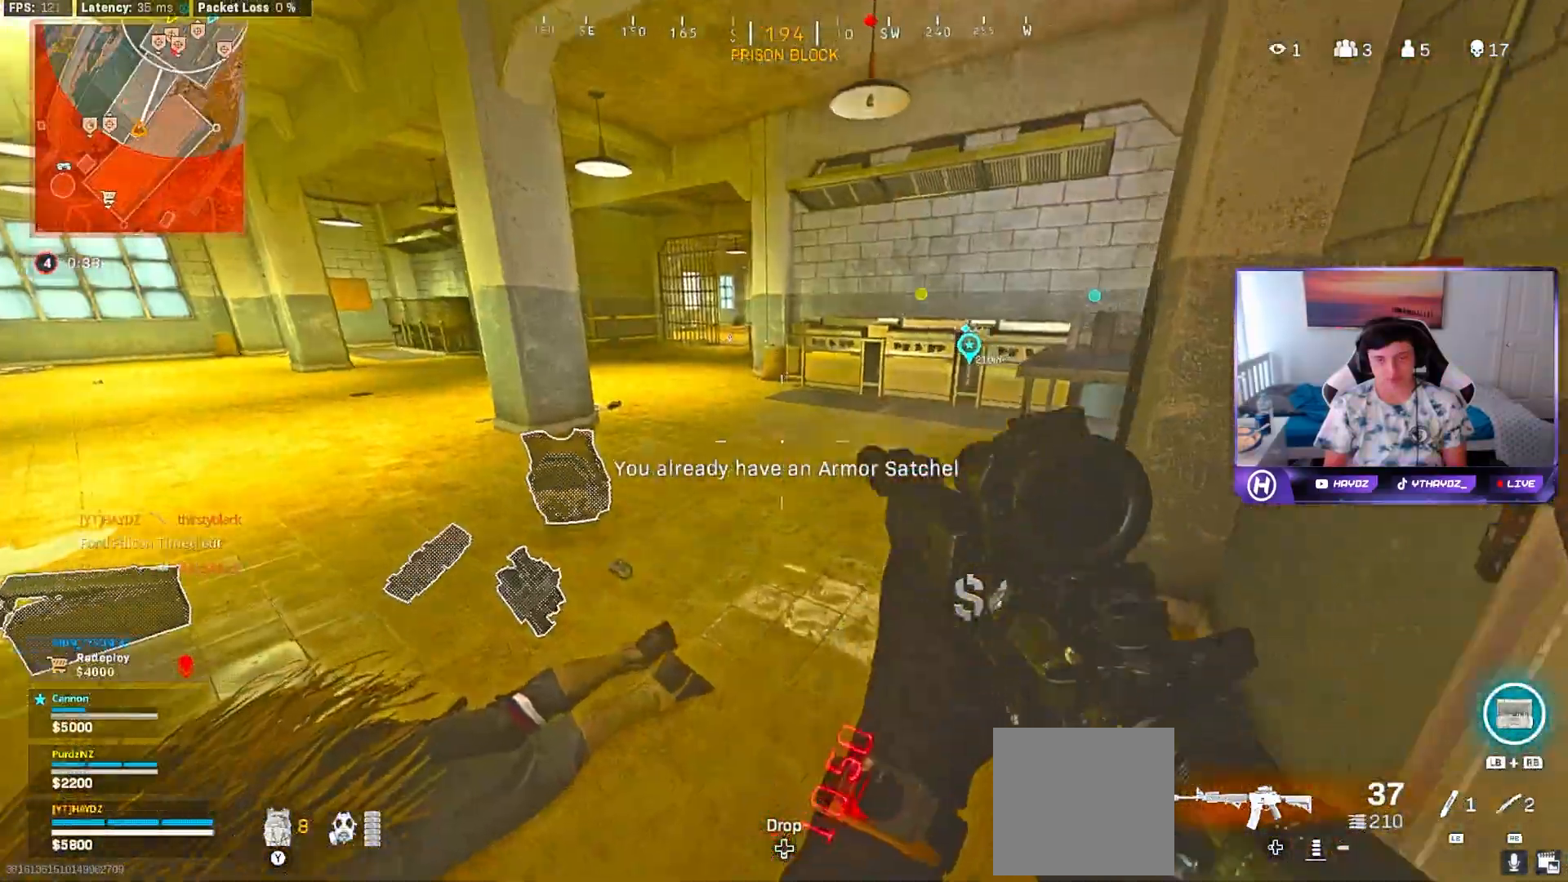
{"buttons": [], "left_stick": "down", "right_stick": "center", "events": [[200, "X", "down"], [283, "X", "up"], [367, "X", "down"], [417, "X", "up"], [417, "left_stick", "center"], [500, "left_stick", "down"]]}
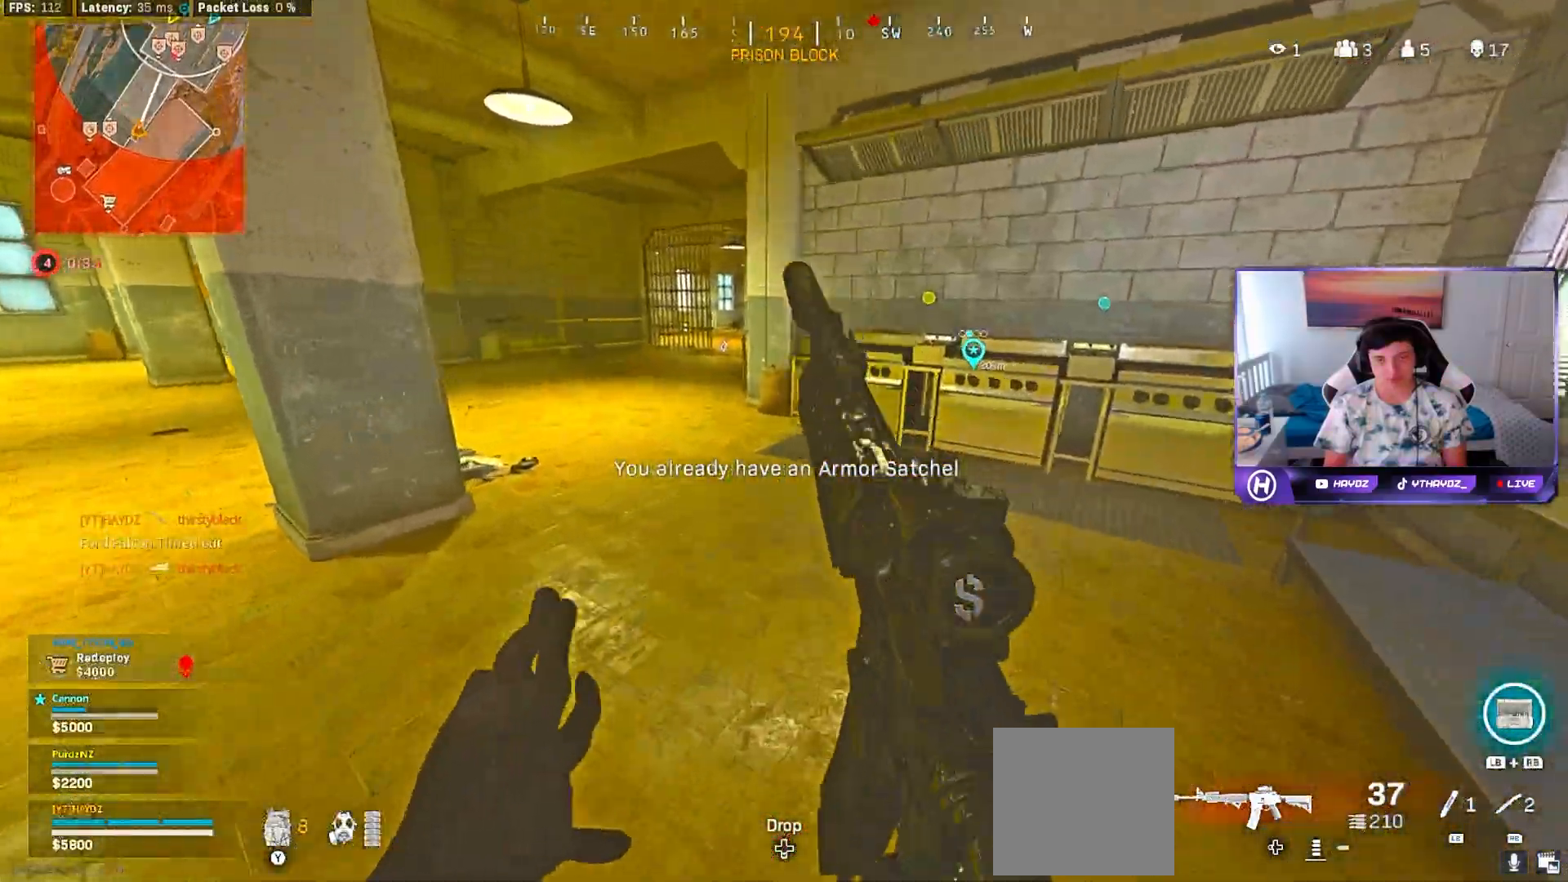
{"buttons": [], "left_stick": "up-left", "right_stick": "center", "events": [[33, "right_stick", "right"], [300, "left_stick", "center"], [383, "left_stick", "up-left"], [400, "right_stick", "center"]]}
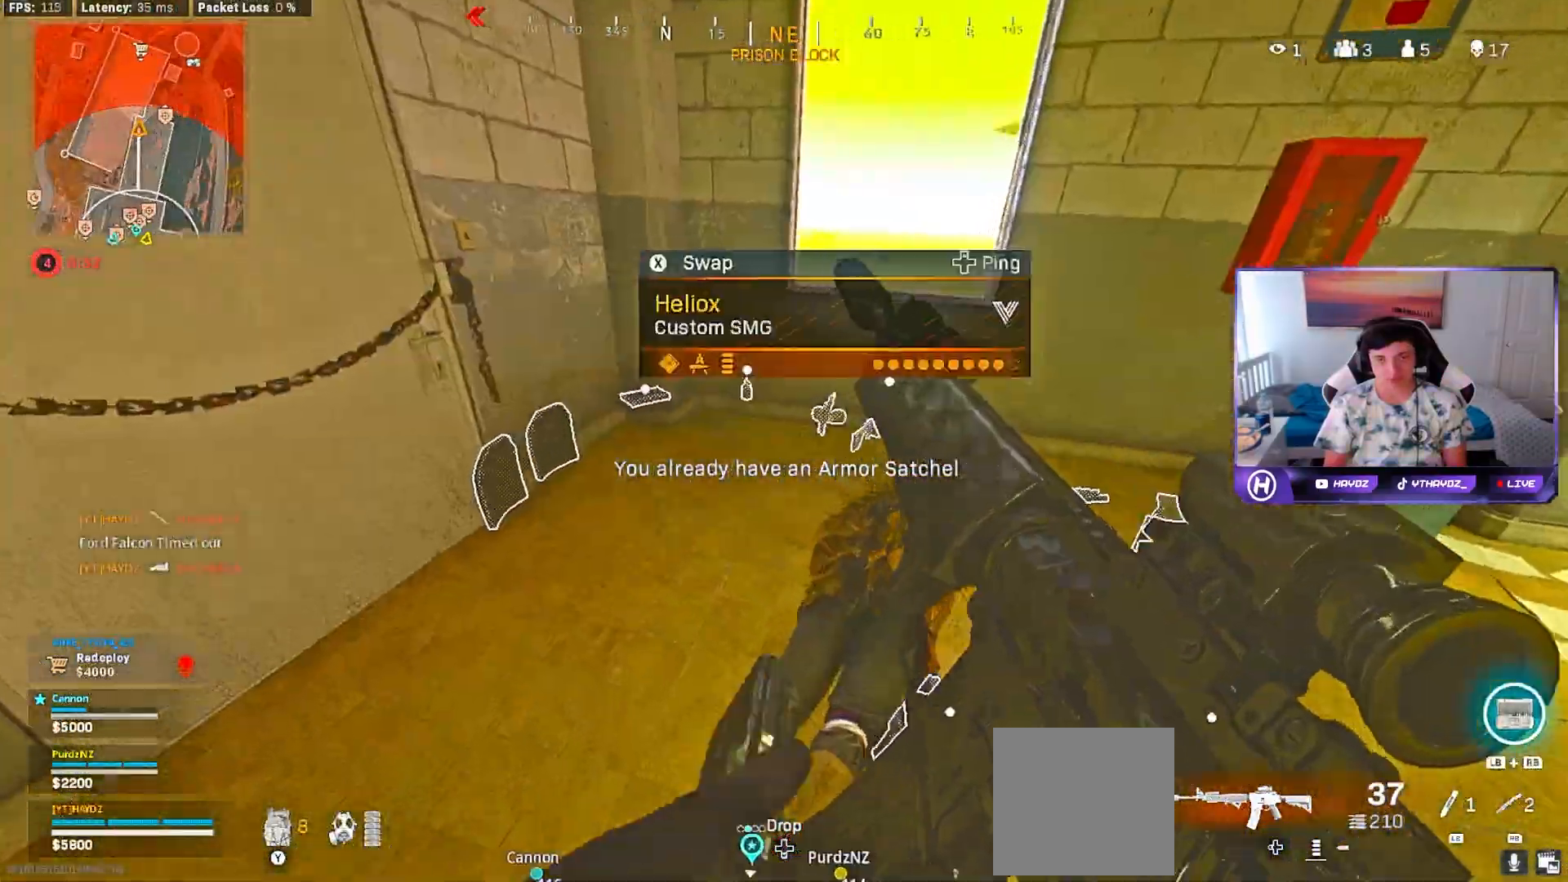
{"buttons": [], "left_stick": "up-right", "right_stick": "down-right", "events": [[167, "left_stick", "up"], [400, "left_stick", "up-right"], [500, "right_stick", "down-right"]]}
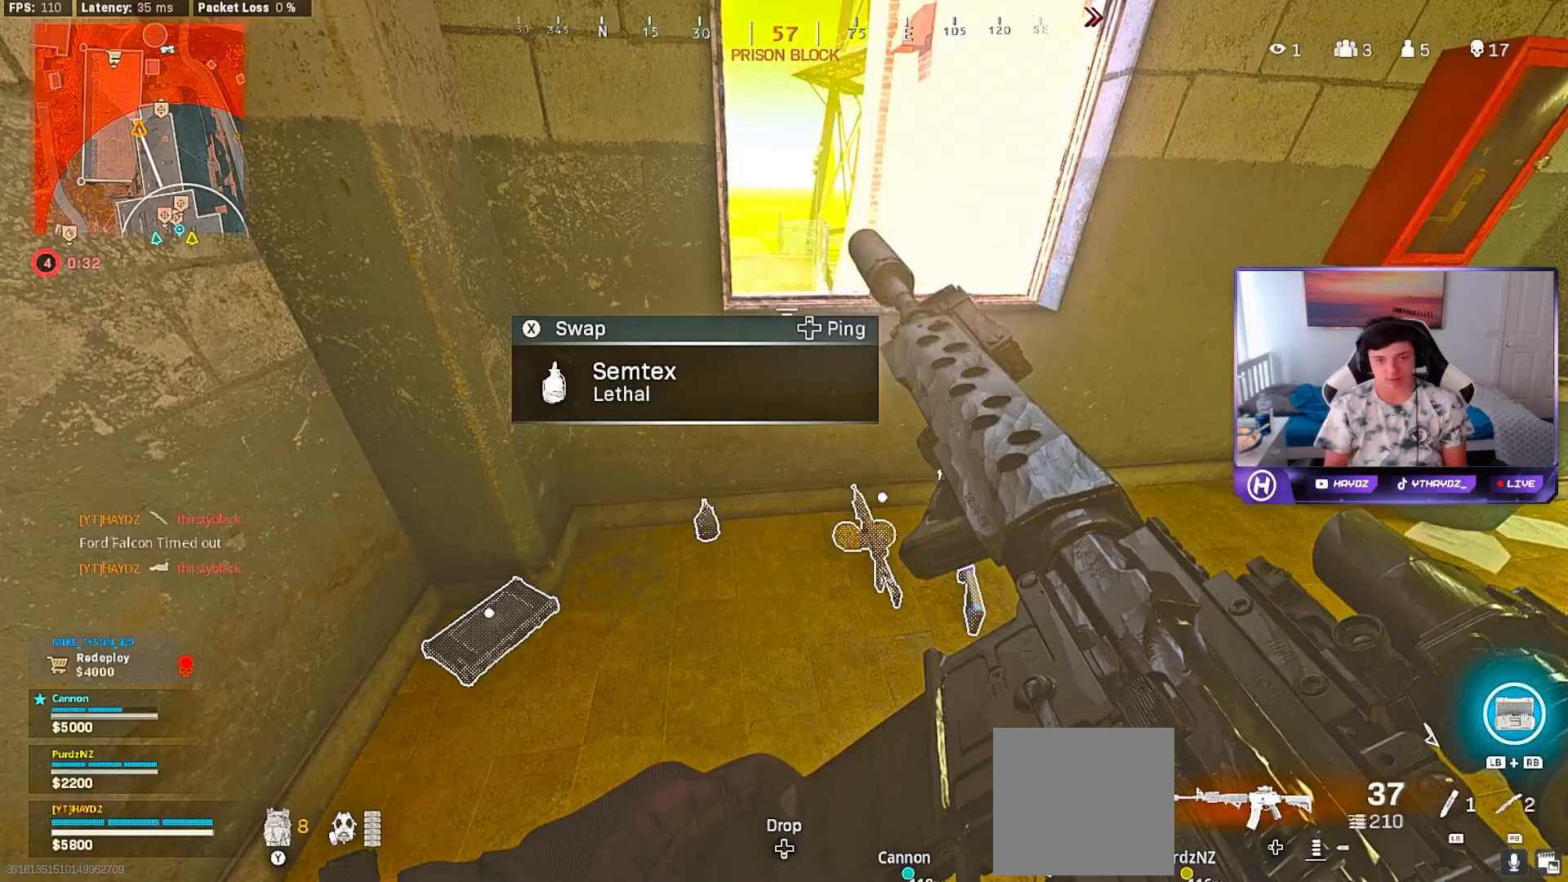
{"buttons": [], "left_stick": "center", "right_stick": "center", "events": [[67, "left_stick", "center"], [83, "right_stick", "center"], [283, "Y", "down"], [367, "Y", "up"]]}
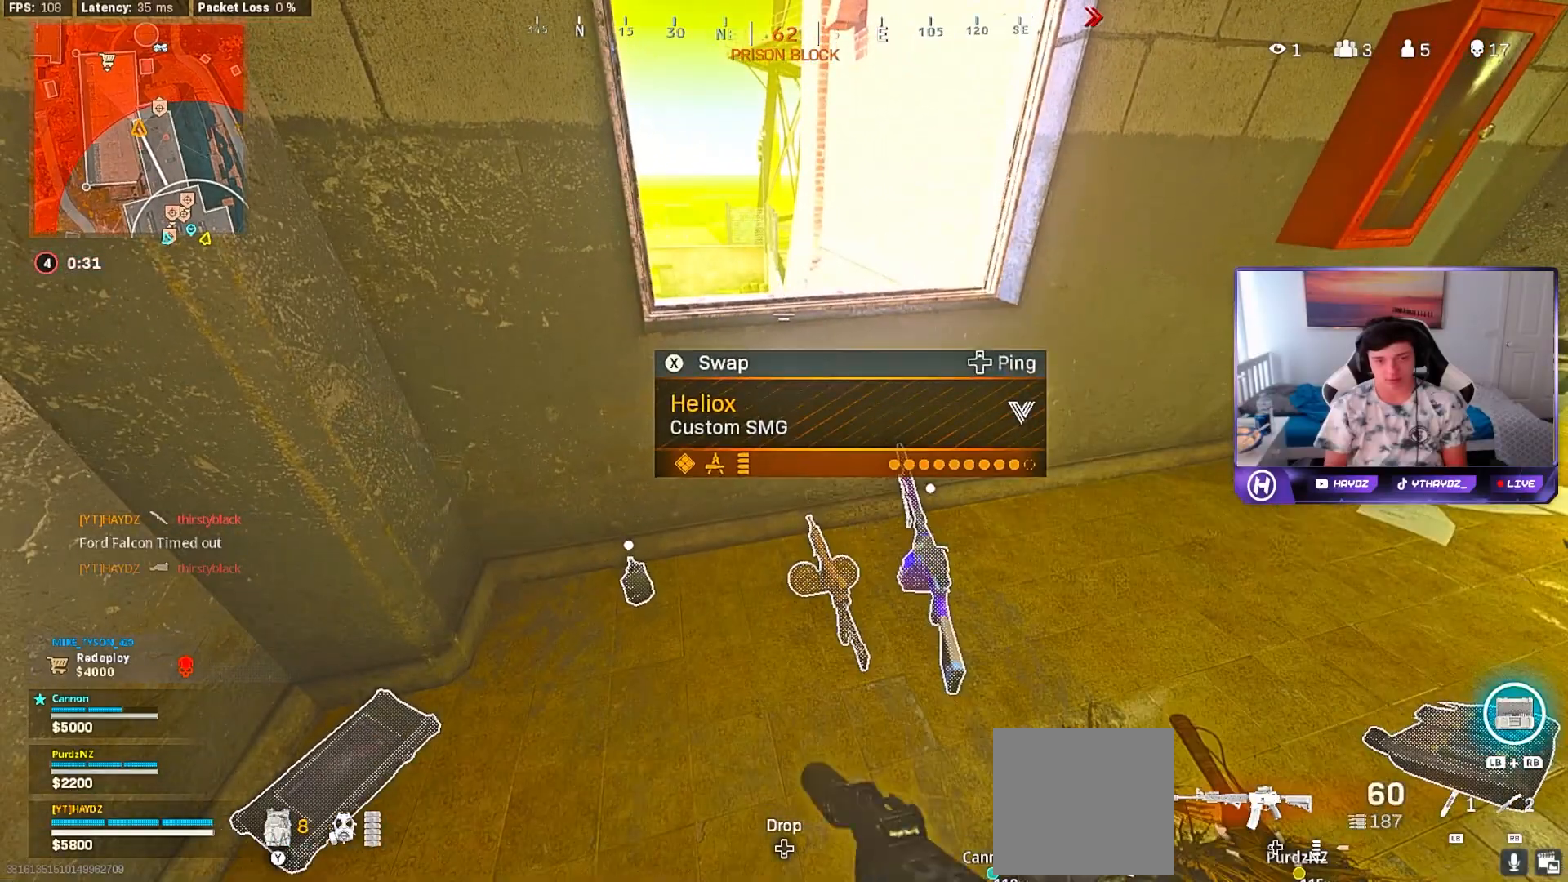
{"buttons": [], "left_stick": "center", "right_stick": "center", "events": [[250, "X", "down"], [333, "X", "up"]]}
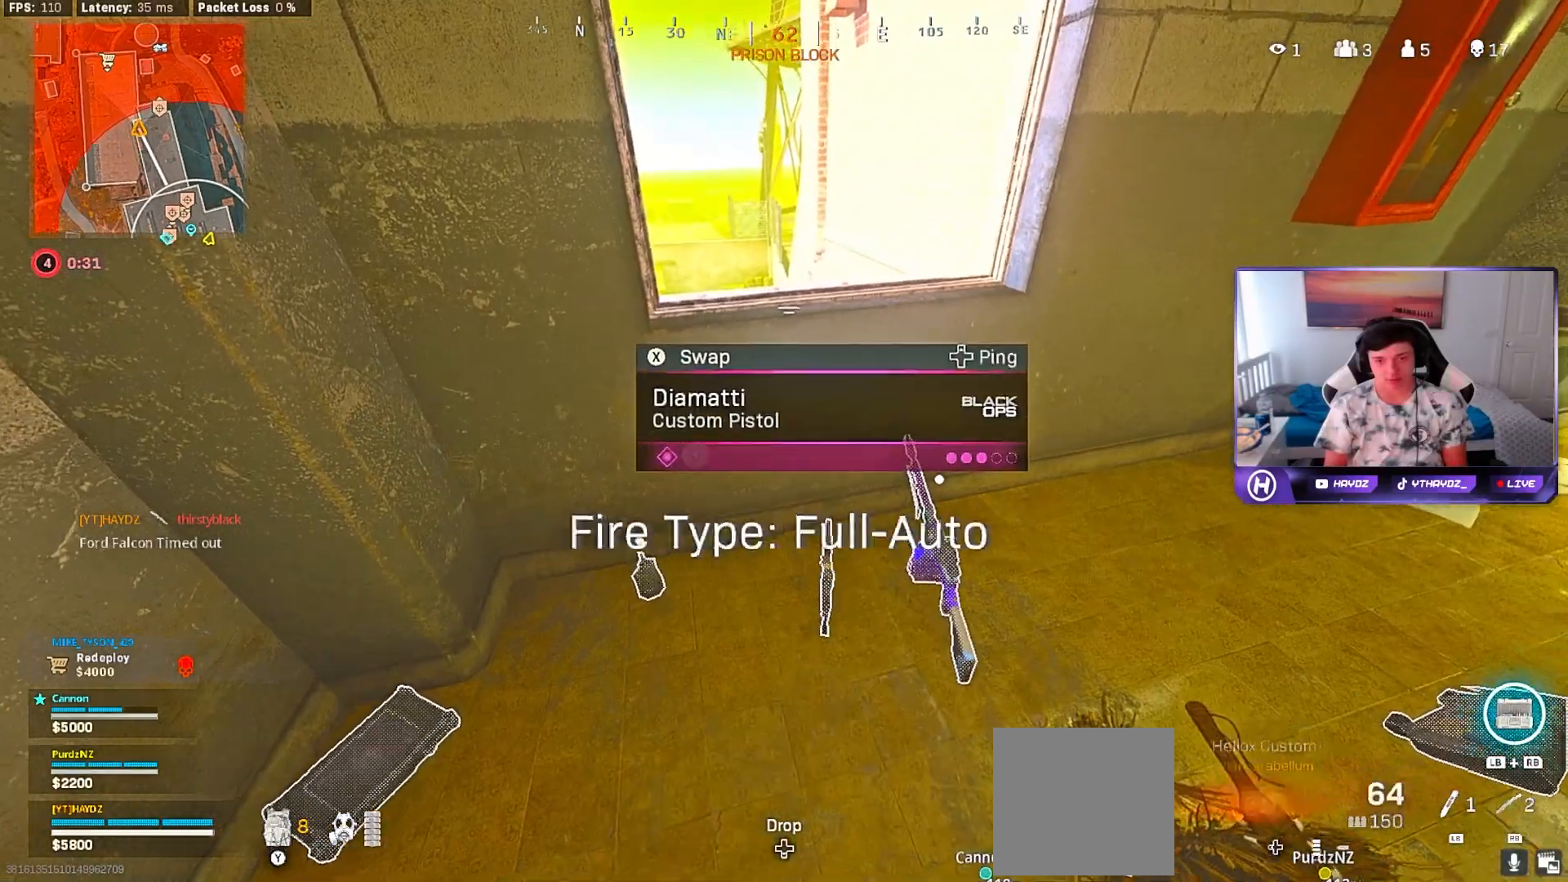
{"buttons": [], "left_stick": "center", "right_stick": "center", "events": [[33, "Y", "down"], [133, "Y", "up"], [183, "Y", "down"], [267, "Y", "up"]]}
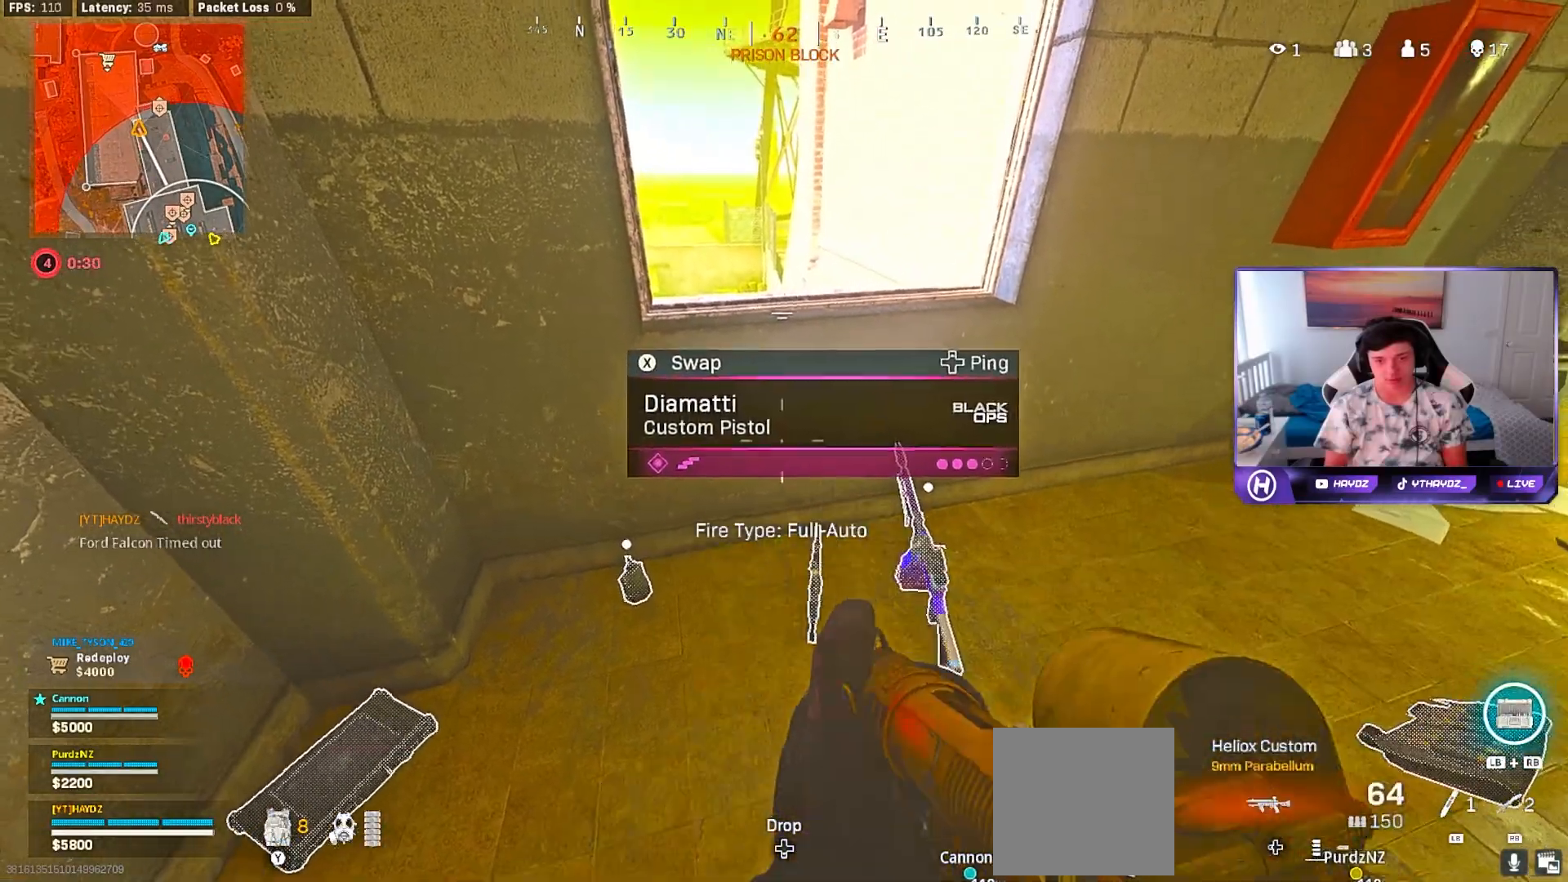
{"buttons": ["L2"], "left_stick": "right", "right_stick": "up", "events": [[17, "left_stick", "right"], [200, "right_stick", "up-right"], [267, "left_stick", "center"], [283, "right_stick", "up"], [467, "left_stick", "right"], [483, "L2", "down"]]}
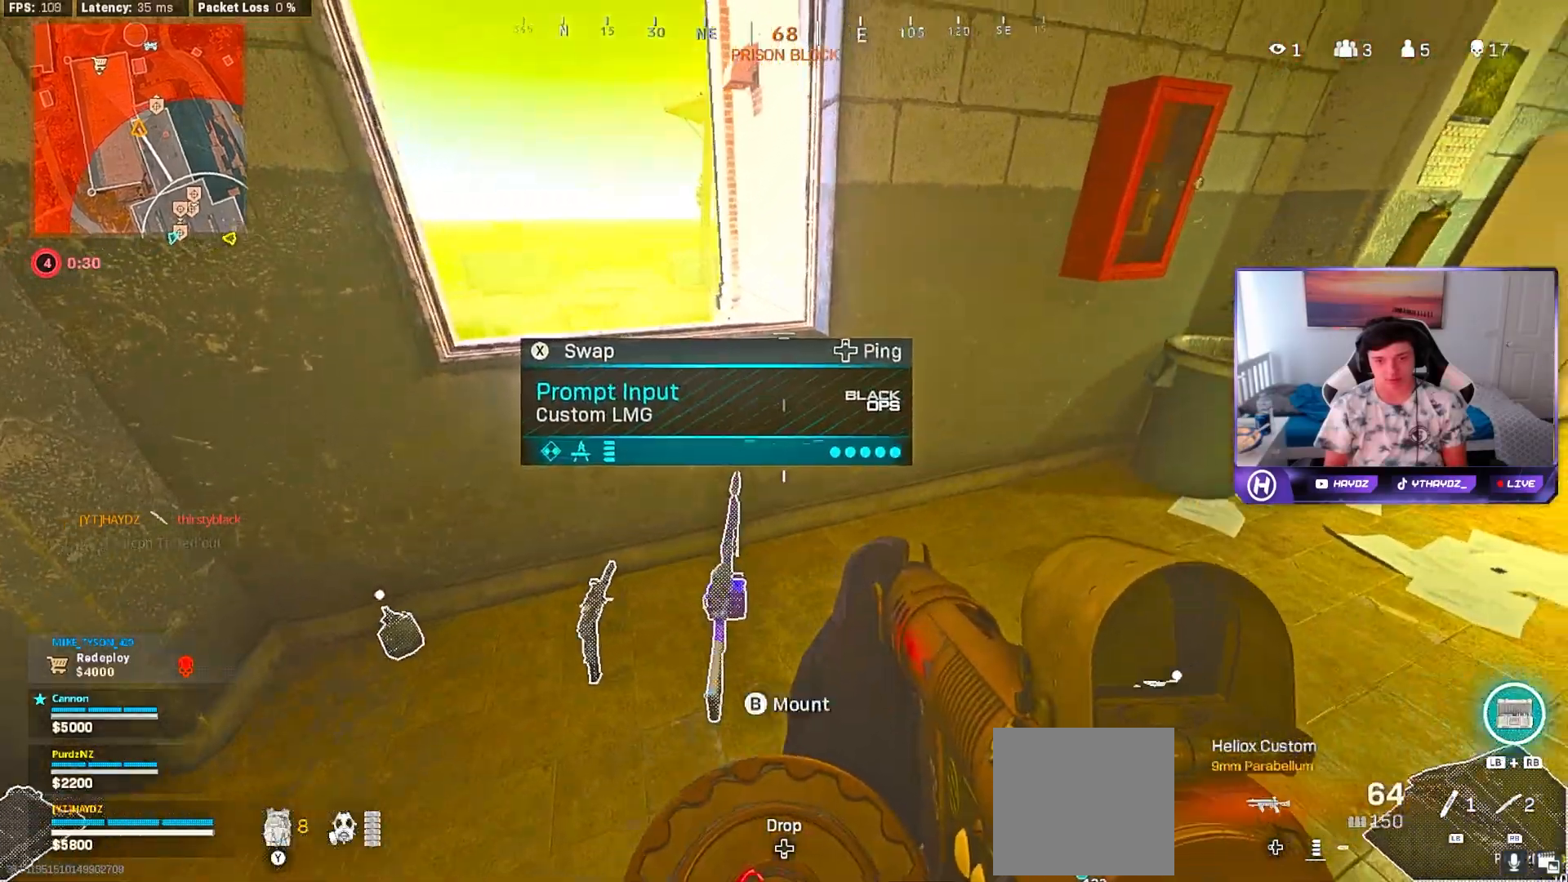
{"buttons": [], "left_stick": "right", "right_stick": "center", "events": [[17, "right_stick", "up-right"], [217, "left_stick", "center"], [217, "right_stick", "center"], [400, "L2", "up"], [433, "left_stick", "right"]]}
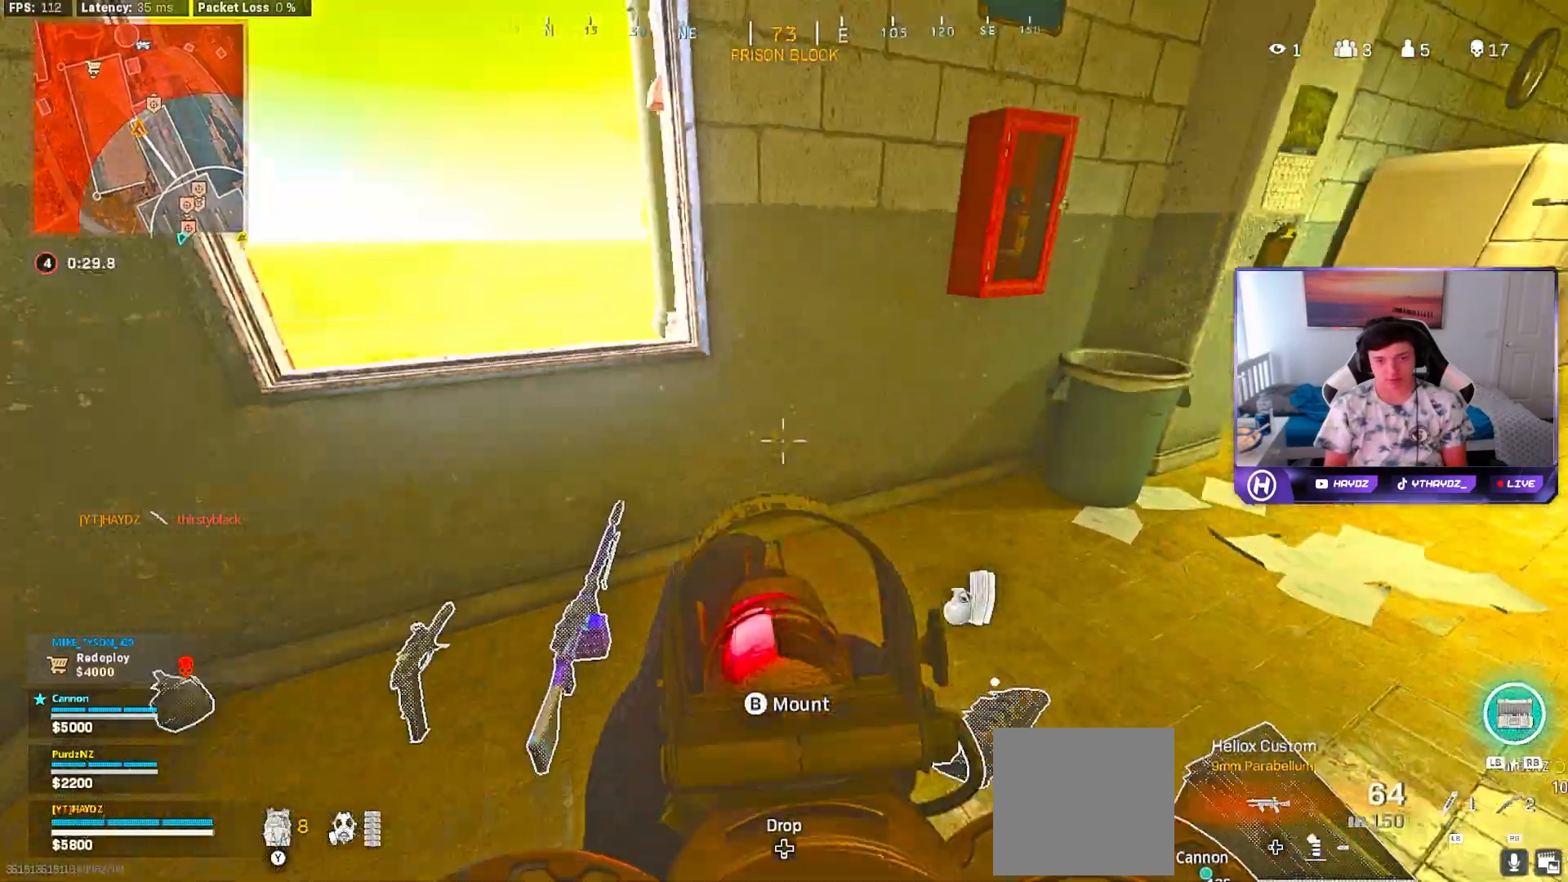
{"buttons": [], "left_stick": "right", "right_stick": "center", "events": [[133, "left_stick", "center"], [200, "left_stick", "right"], [200, "right_stick", "left"], [417, "right_stick", "center"]]}
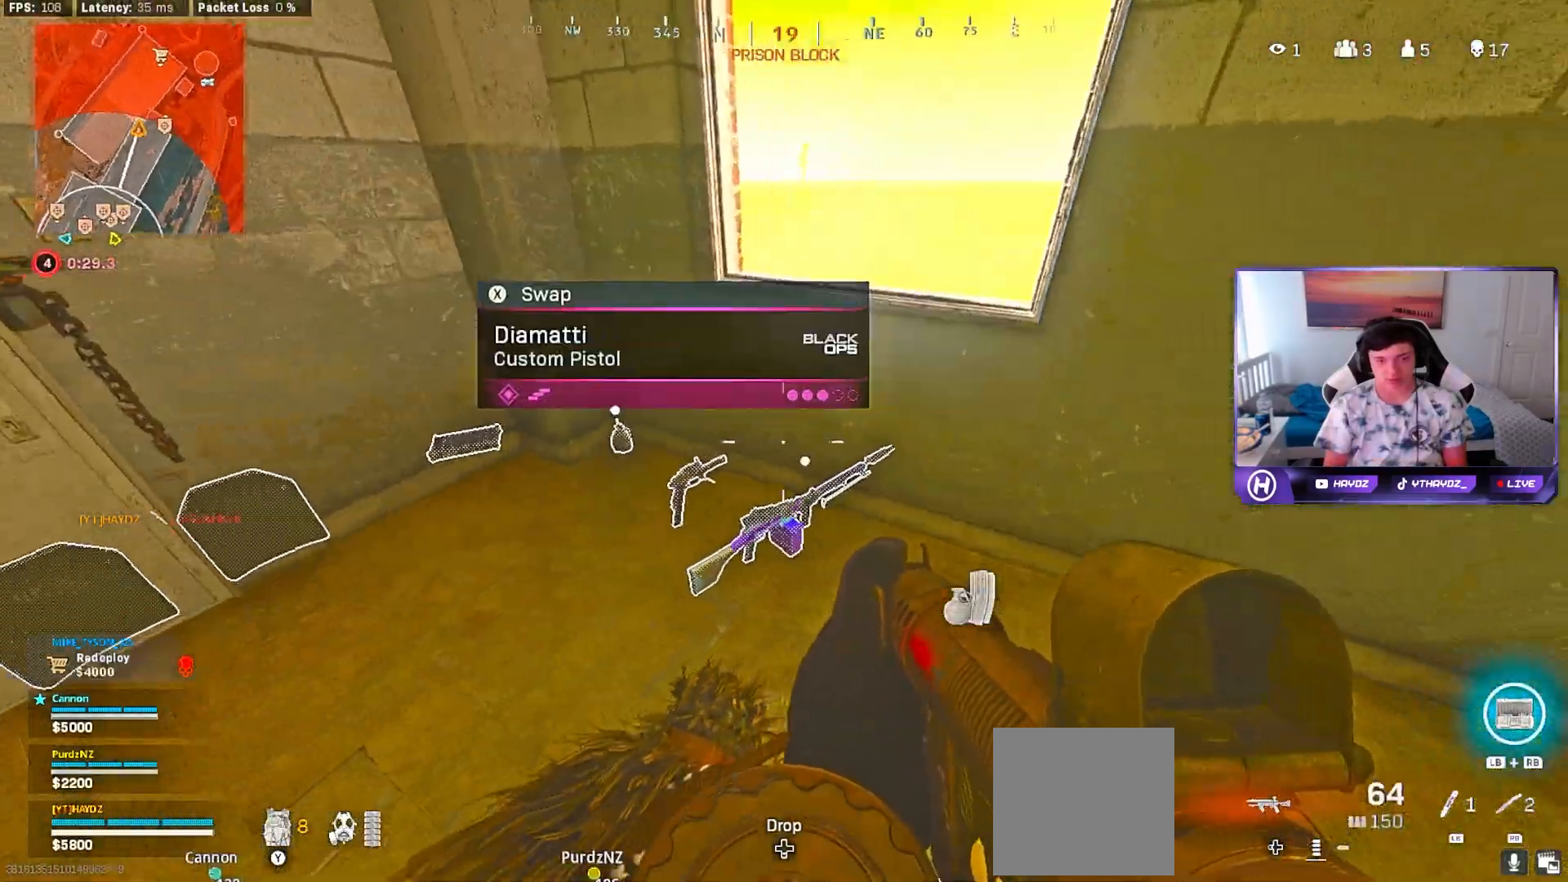
{"buttons": ["L2", "R2"], "left_stick": "up-right", "right_stick": "center", "events": [[100, "right_stick", "right"], [267, "L2", "down"], [317, "left_stick", "up-right"], [333, "right_stick", "center"], [450, "R2", "down"]]}
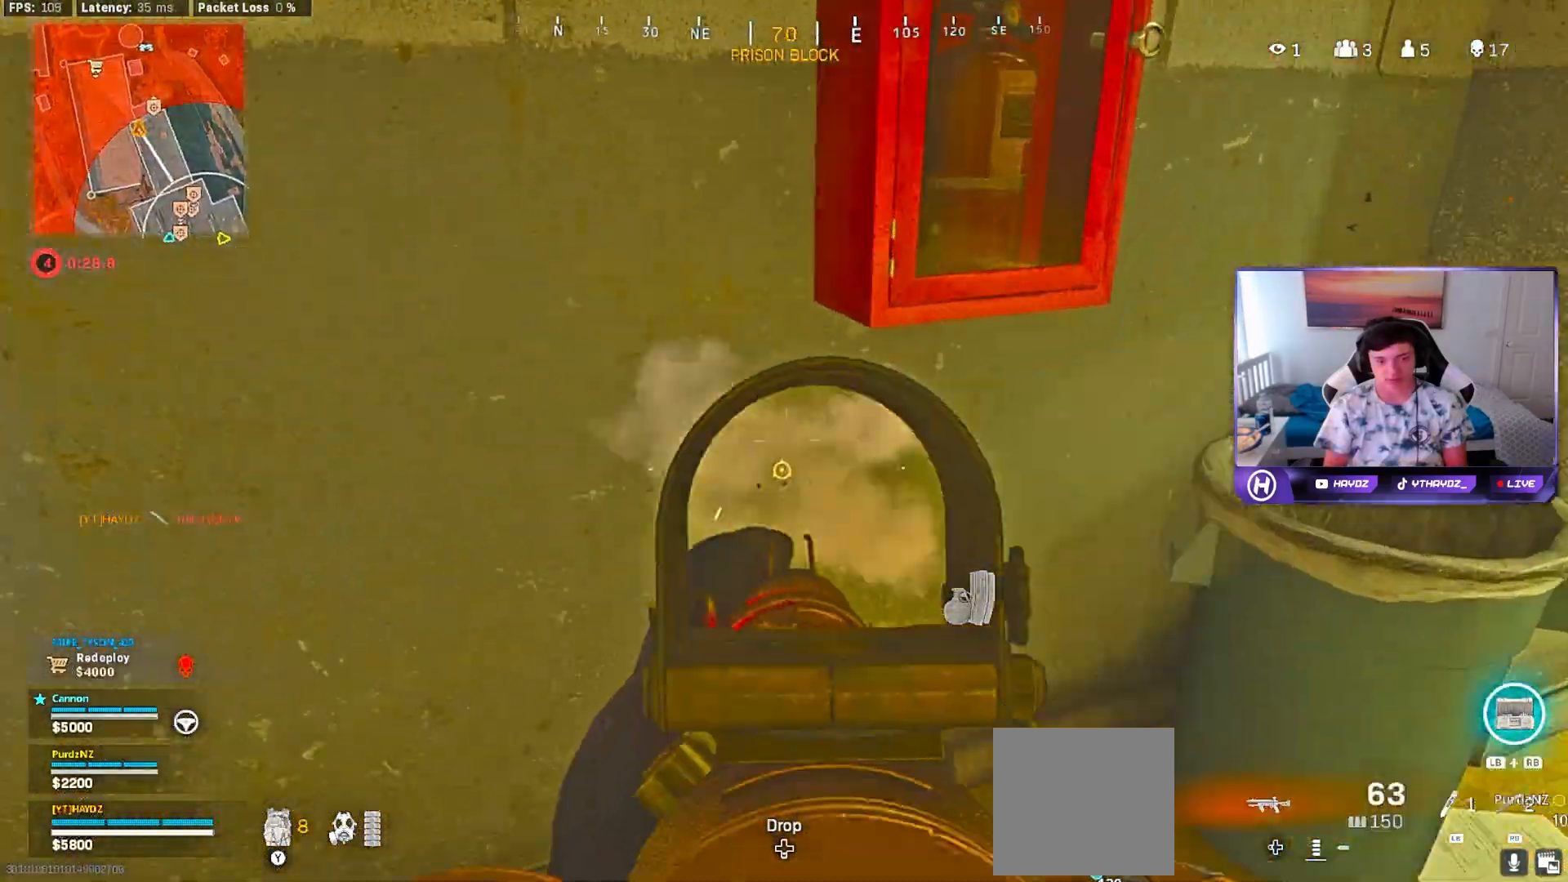
{"buttons": [], "left_stick": "down-left", "right_stick": "up-left", "events": [[50, "left_stick", "center"], [317, "L2", "up"], [317, "right_stick", "left"], [333, "left_stick", "down"], [350, "R2", "up"], [450, "left_stick", "down-left"], [500, "right_stick", "up-left"]]}
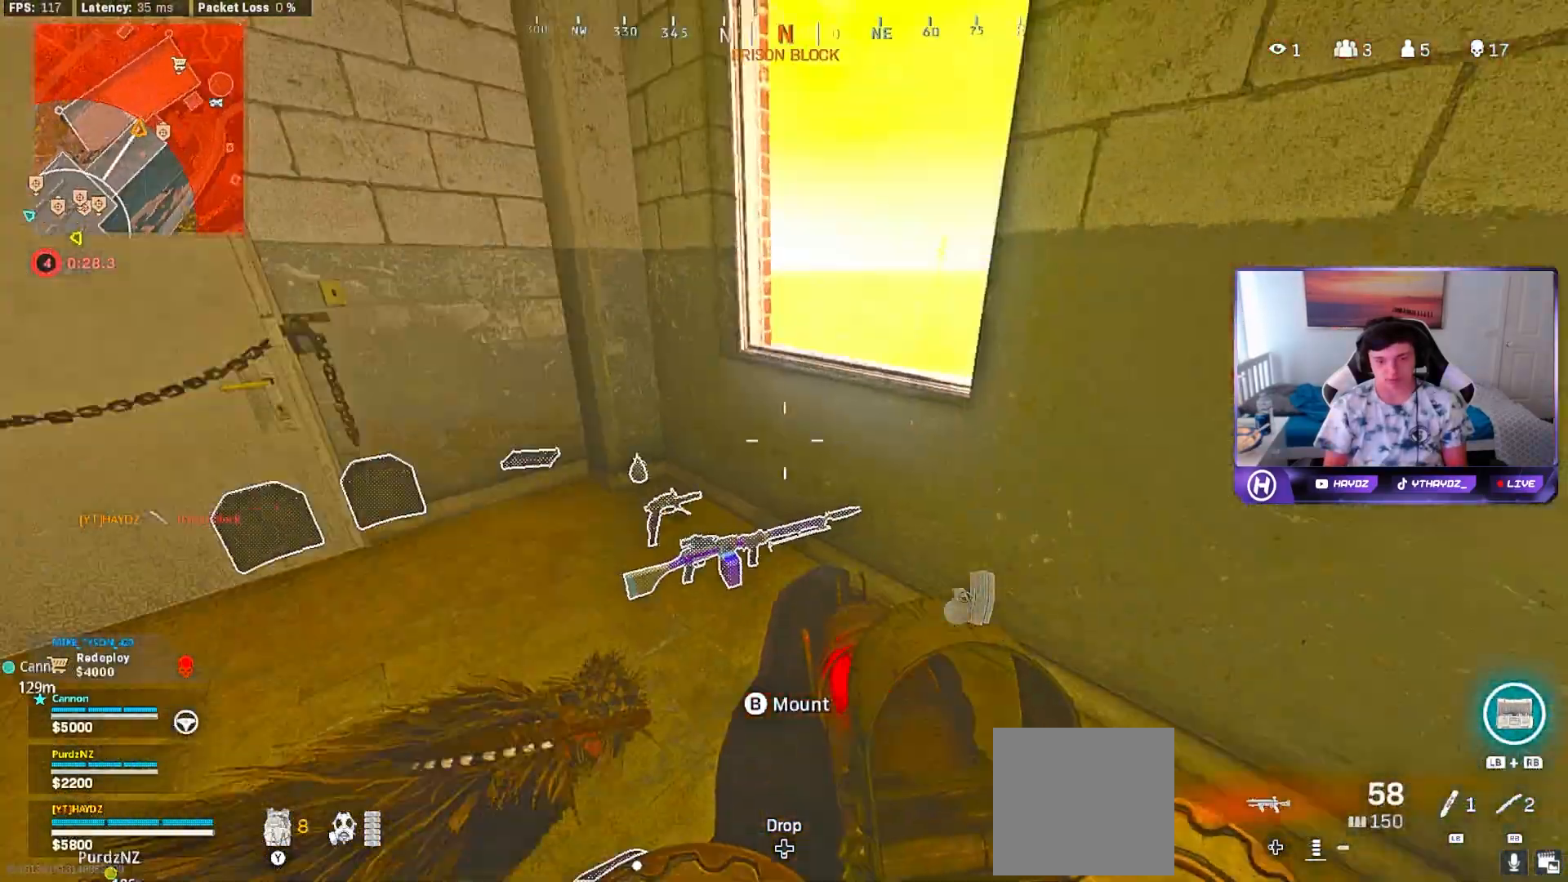
{"buttons": [], "left_stick": "center", "right_stick": "center", "events": [[17, "right_stick", "left"], [33, "right_stick", "center"], [83, "left_stick", "left"], [117, "Y", "down"], [183, "Y", "up"], [183, "left_stick", "up-left"], [250, "Y", "down"], [267, "L3", "down"], [333, "L3", "up"], [333, "Y", "up"], [367, "left_stick", "center"]]}
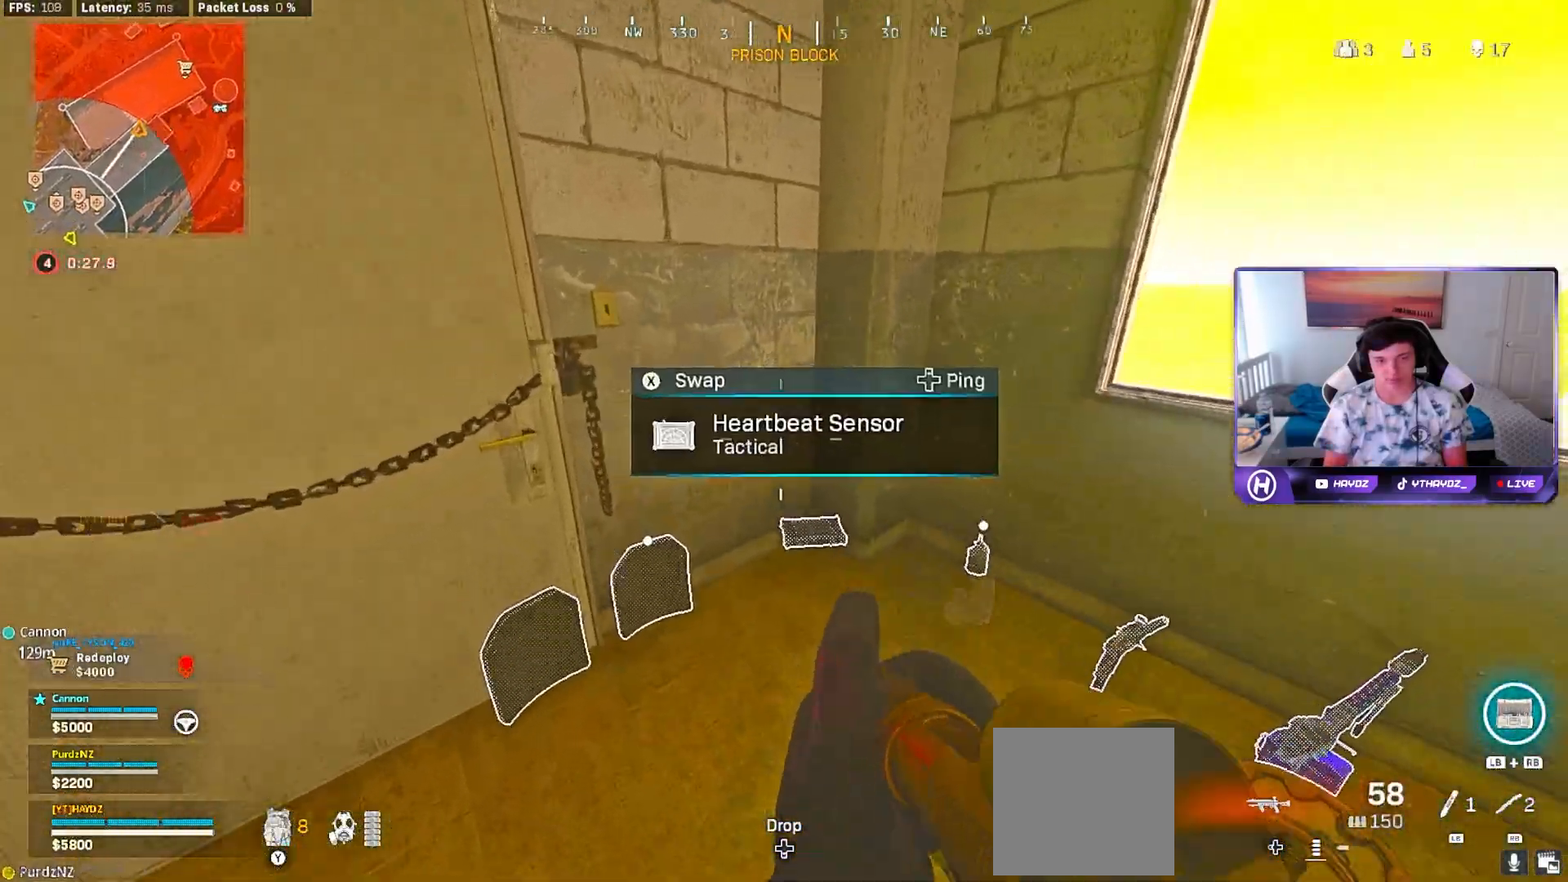
{"buttons": [], "left_stick": "right", "right_stick": "center", "events": [[33, "left_stick", "down-right"], [83, "left_stick", "right"]]}
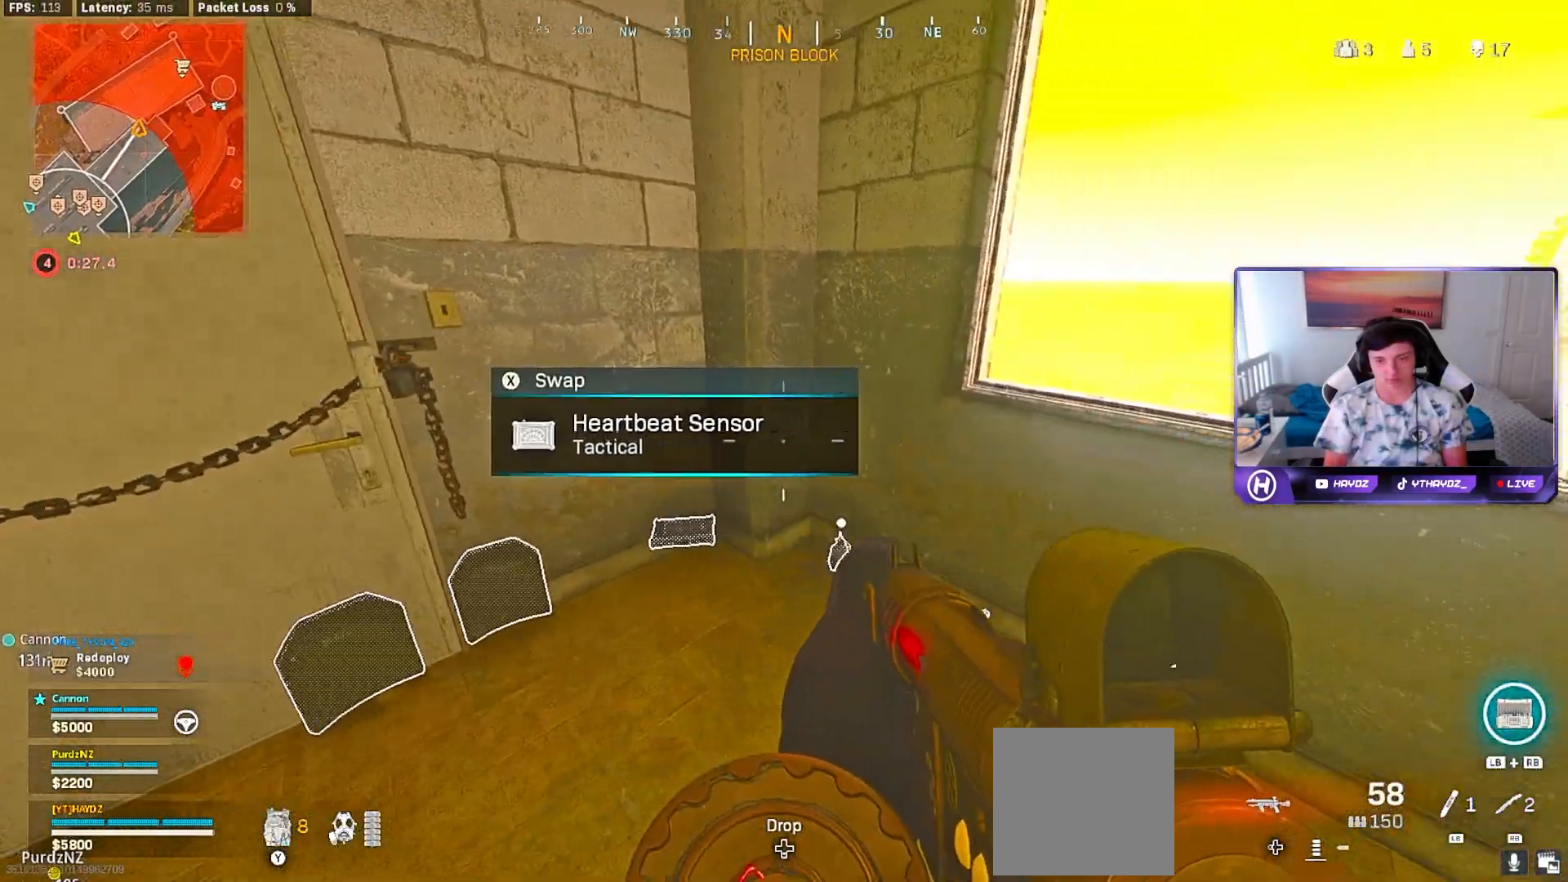
{"buttons": [], "left_stick": "up-right", "right_stick": "center", "events": [[183, "left_stick", "center"], [267, "left_stick", "left"], [317, "right_stick", "left"], [467, "left_stick", "up-right"], [467, "right_stick", "center"]]}
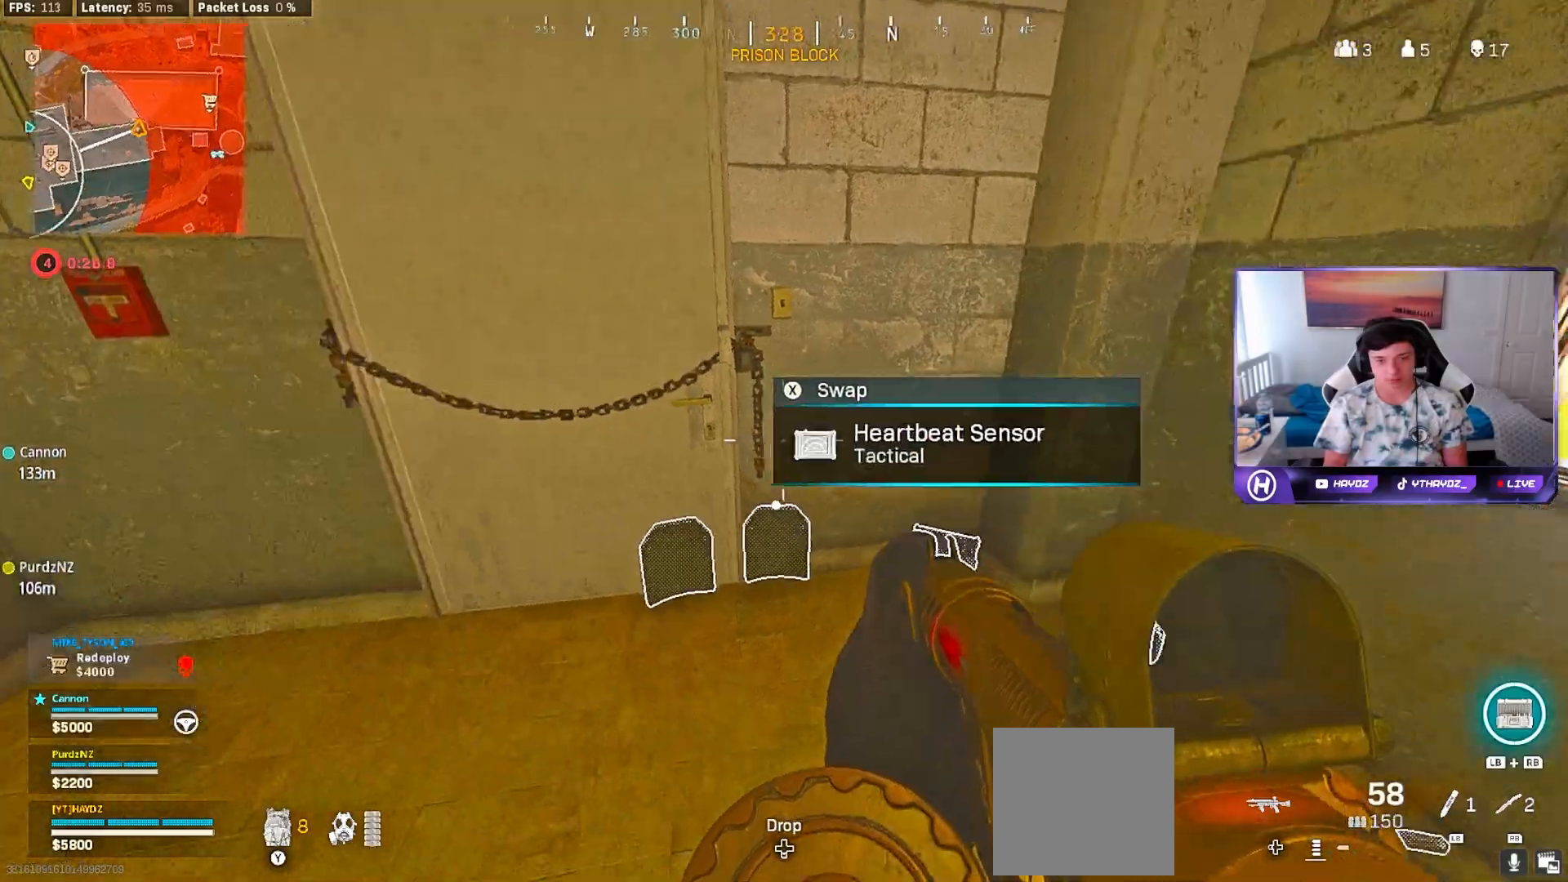
{"buttons": ["L3"], "left_stick": "up", "right_stick": "center", "events": [[50, "right_stick", "left"], [200, "left_stick", "down-right"], [250, "left_stick", "down-left"], [250, "right_stick", "up-left"], [333, "left_stick", "up-left"], [350, "right_stick", "center"], [383, "left_stick", "up"], [417, "Y", "down"], [483, "L3", "down"], [500, "Y", "up"]]}
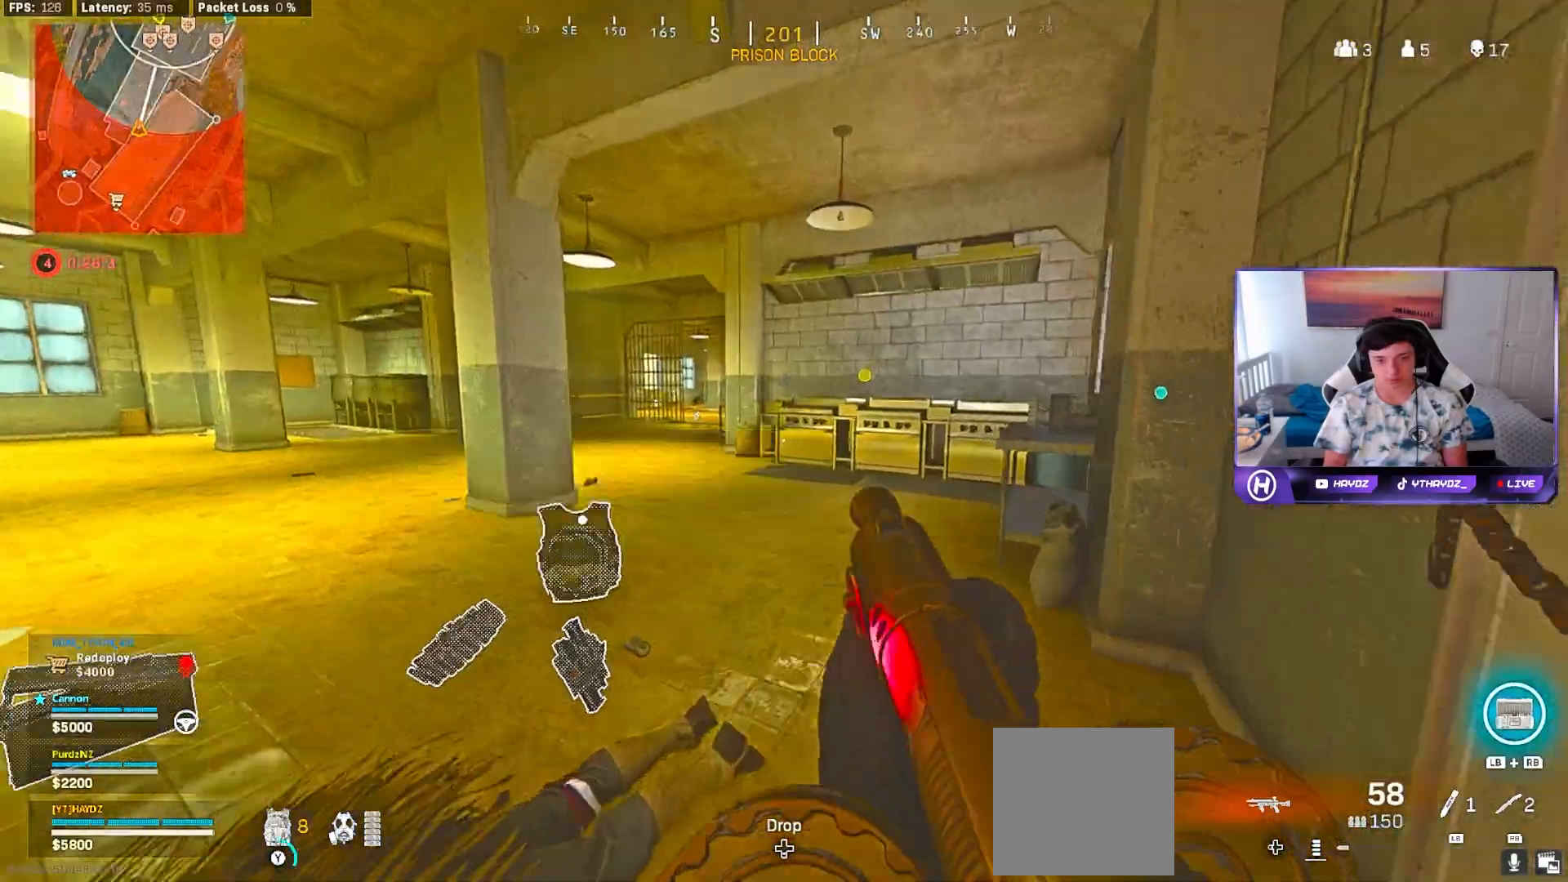
{"buttons": [], "left_stick": "up", "right_stick": "left", "events": [[33, "L3", "up"], [183, "L3", "down"], [233, "L3", "up"], [400, "L3", "down"], [450, "L3", "up"], [450, "right_stick", "left"]]}
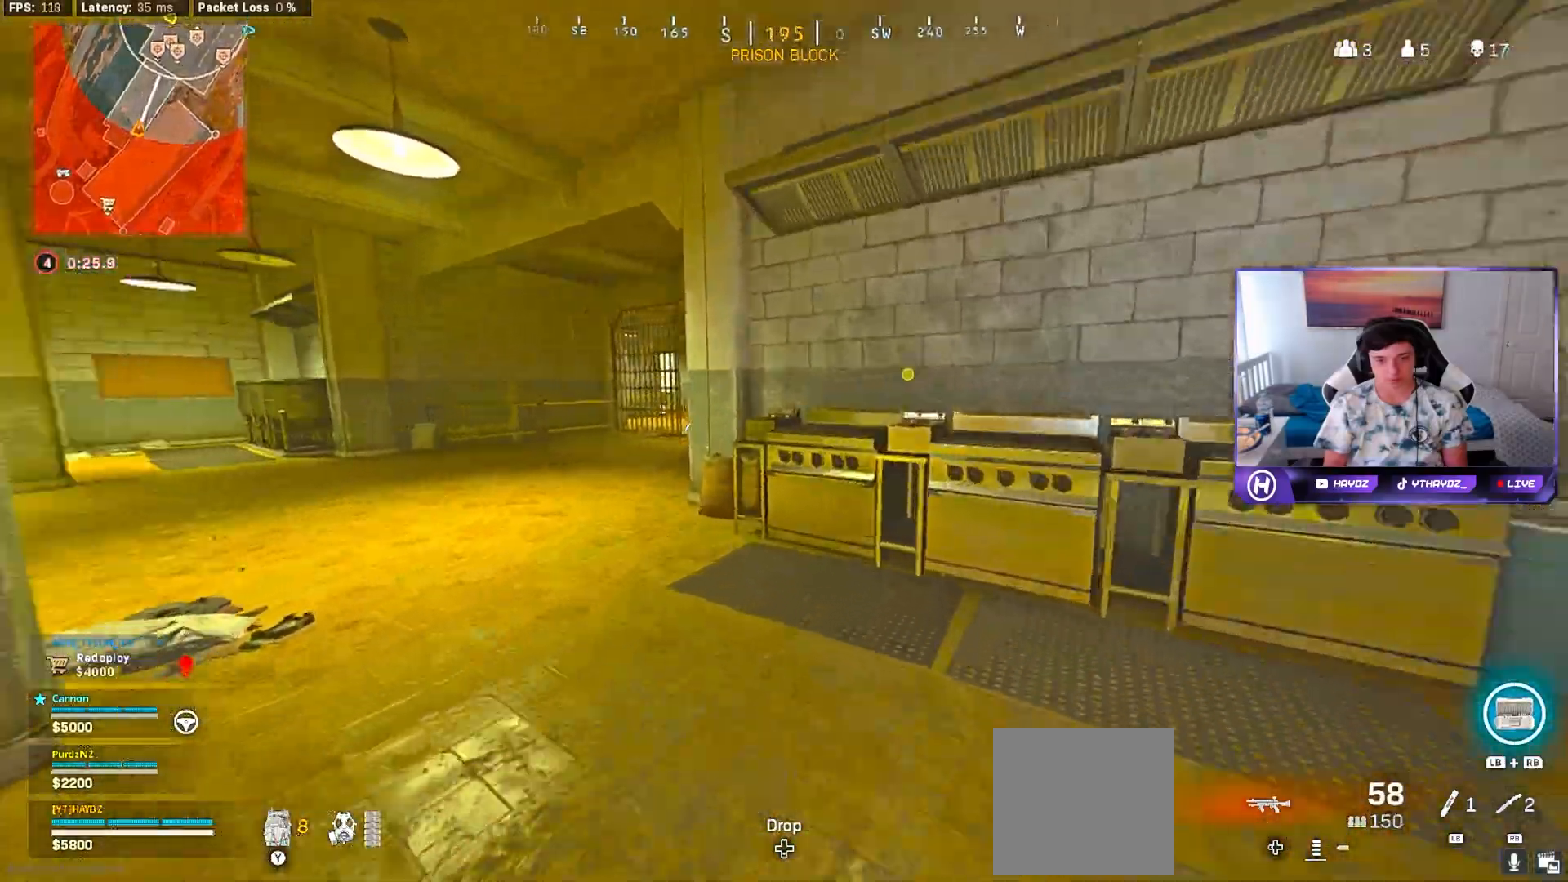
{"buttons": [], "left_stick": "up", "right_stick": "center", "events": [[83, "right_stick", "center"]]}
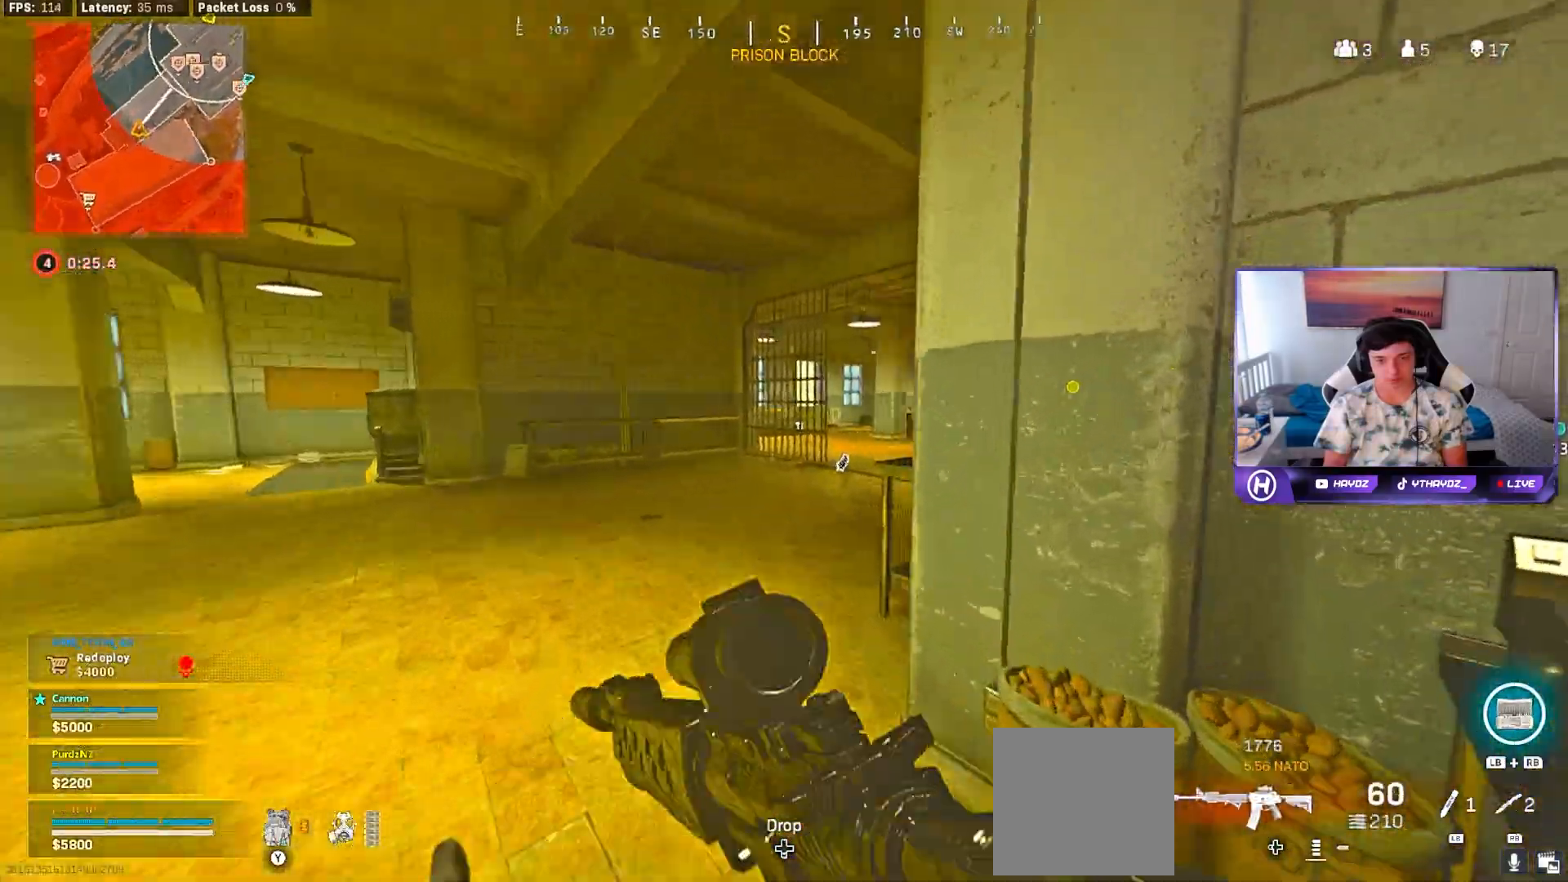
{"buttons": ["Y"], "left_stick": "center", "right_stick": "center", "events": [[150, "left_stick", "center"], [333, "Y", "down"], [433, "Y", "up"], [483, "Y", "down"]]}
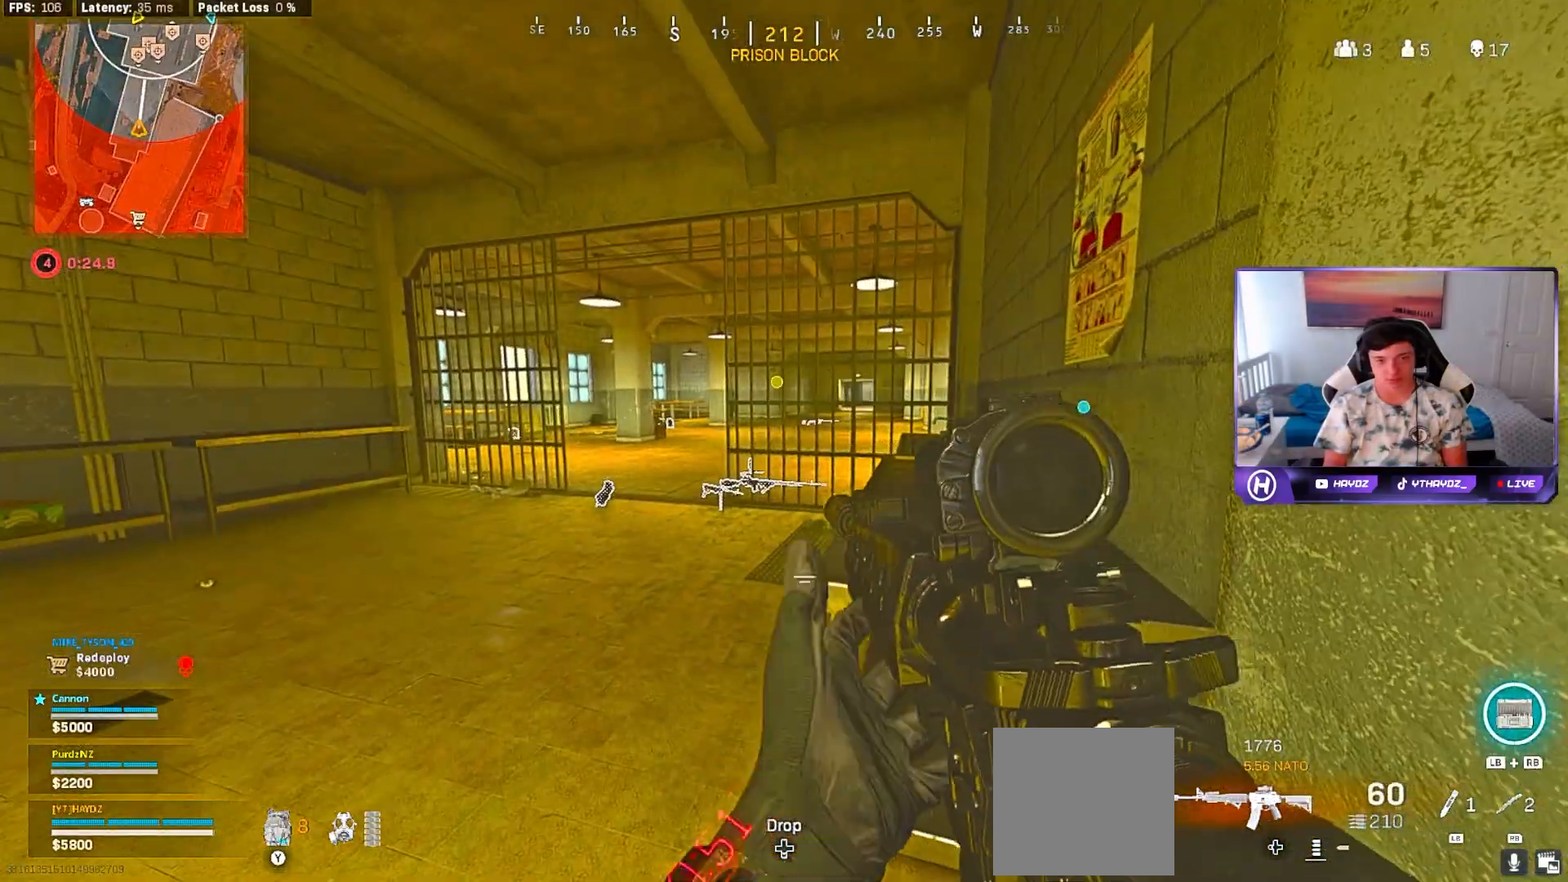
{"buttons": [], "left_stick": "down-right", "right_stick": "center", "events": [[50, "left_stick", "down-right"], [67, "Y", "up"]]}
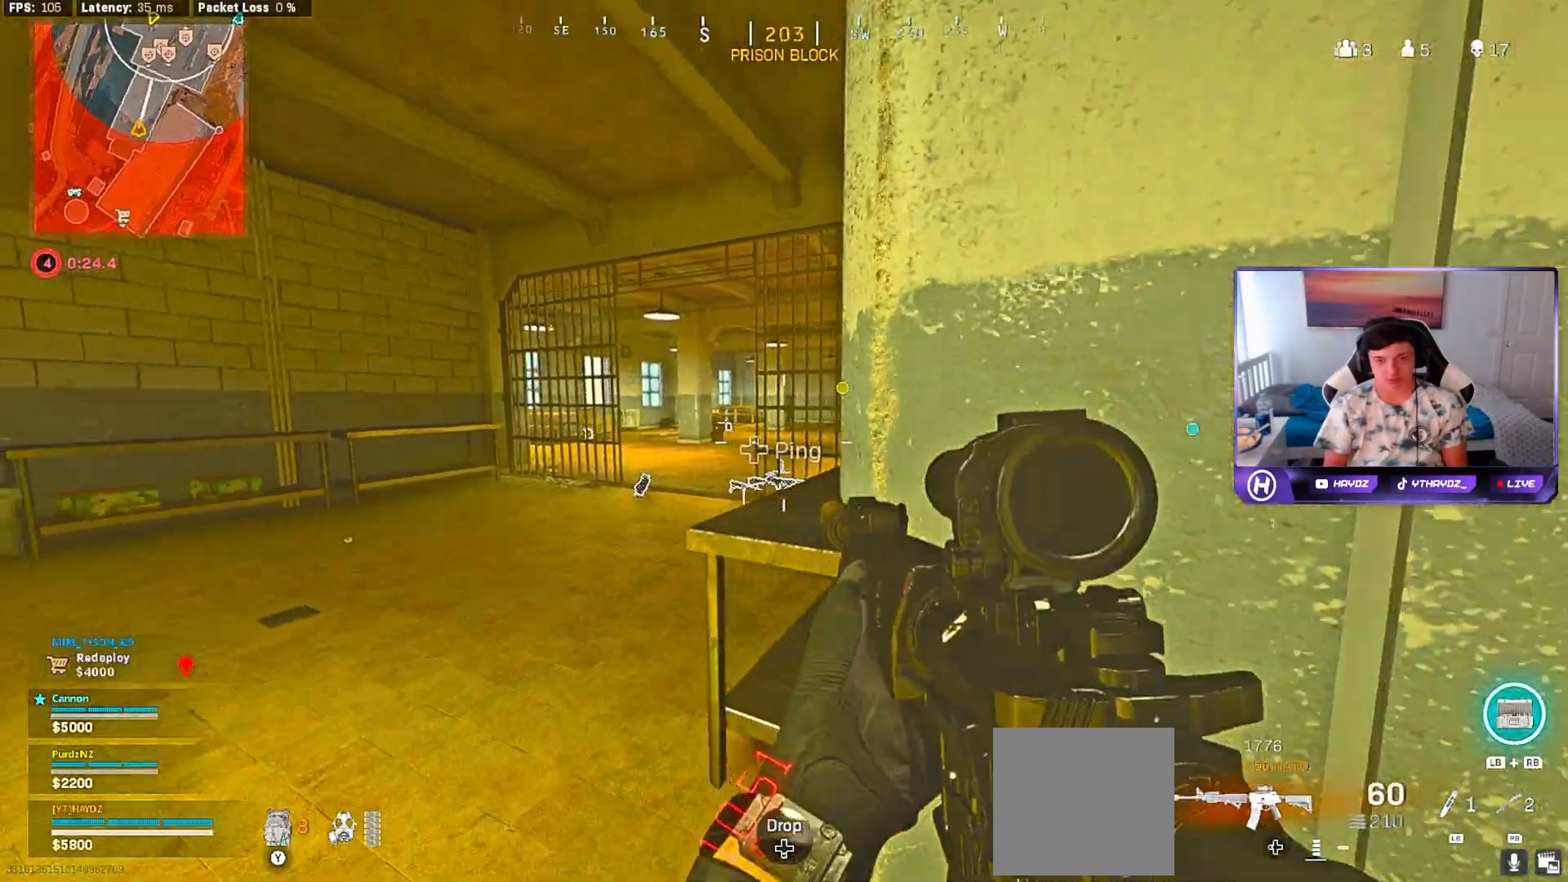
{"buttons": ["Y"], "left_stick": "center", "right_stick": "center", "events": [[17, "right_stick", "left"], [33, "left_stick", "center"], [117, "right_stick", "center"], [317, "left_stick", "right"], [467, "Y", "down"], [467, "left_stick", "center"]]}
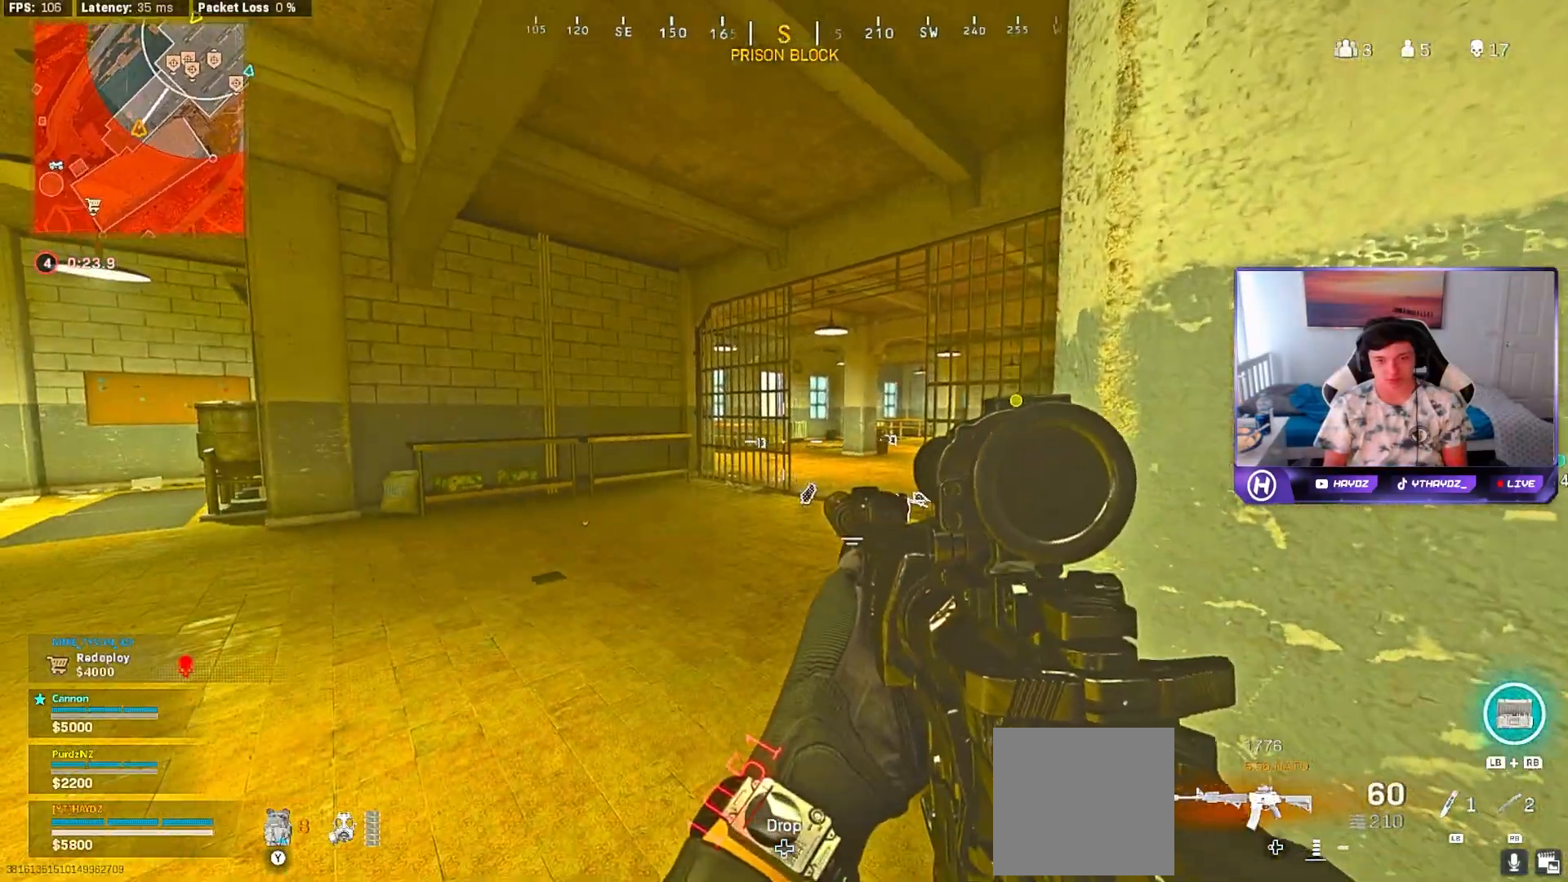
{"buttons": [], "left_stick": "left", "right_stick": "left", "events": [[67, "Y", "up"], [83, "left_stick", "up-left"], [117, "Y", "down"], [183, "Y", "up"], [200, "L3", "down"], [267, "L3", "up"], [350, "right_stick", "left"], [367, "left_stick", "up-right"], [417, "left_stick", "down-right"], [500, "left_stick", "left"]]}